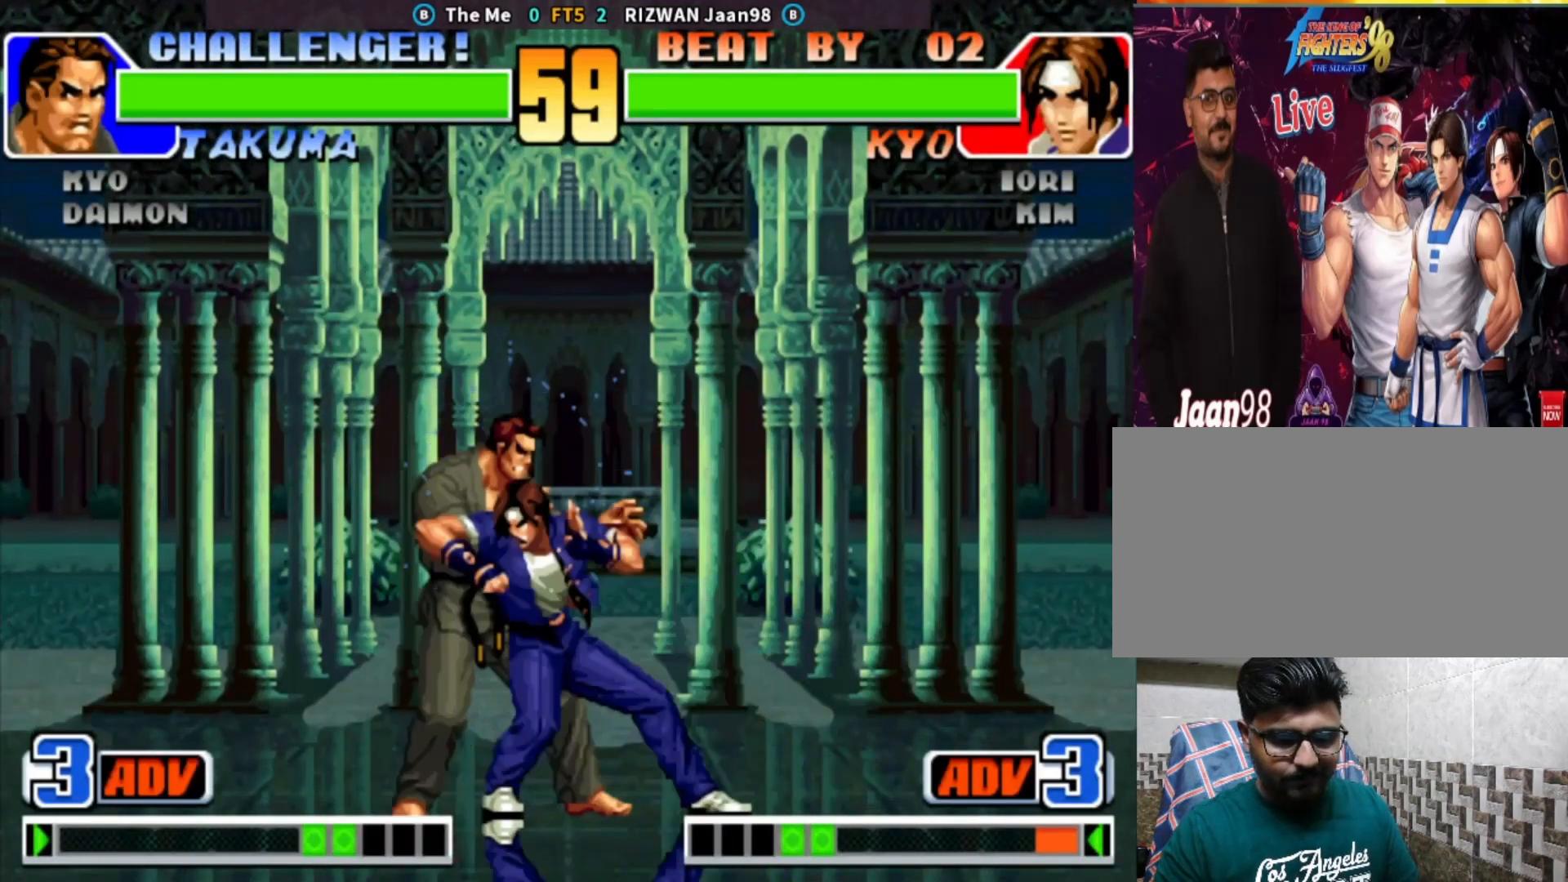
Gameplay with a controller (arcade stick); each line is a JSON object with the inputs held at the frame after it (dt_ms = milliseconds from this image to that frame). "events" lists button and stick changes between this image and that frame as [ms after this image, input, new state], when the widget could be followed in between. Not read: L3 R3.
{"dt_ms": 500, "buttons": [], "left_stick": "center", "events": [[83, "CROSS", "down"], [100, "TRIANGLE", "down"], [150, "SQUARE", "down"], [267, "CROSS", "up"], [317, "SQUARE", "up"], [350, "TRIANGLE", "up"], [367, "left_stick", "center"]]}
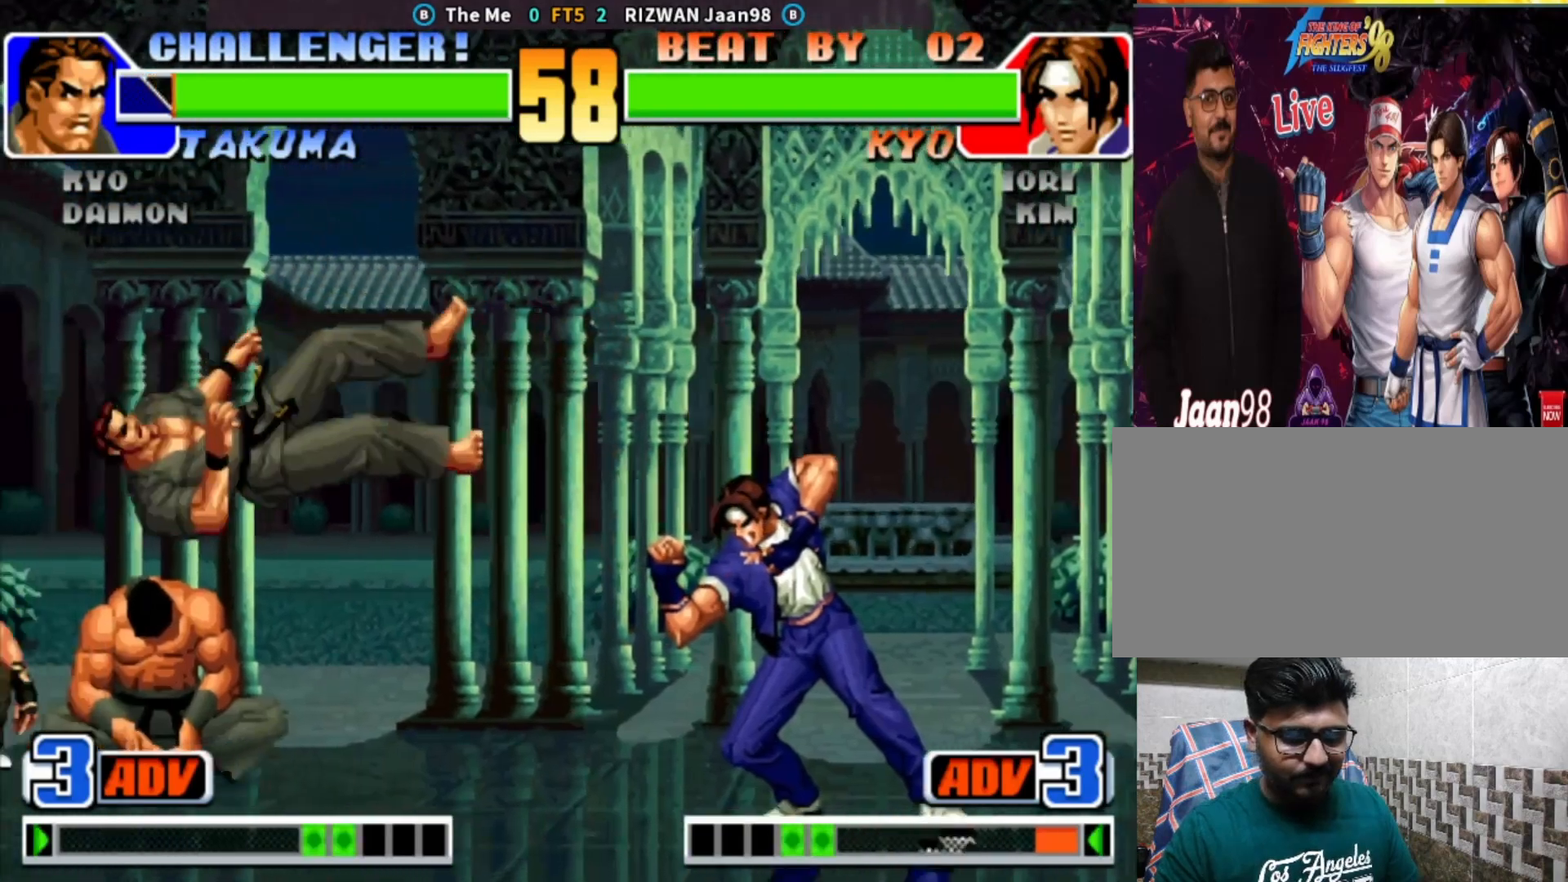
{"dt_ms": 1000, "buttons": ["CROSS"], "left_stick": "down-right", "events": [[33, "left_stick", "left"], [100, "left_stick", "center"], [150, "left_stick", "left"], [500, "left_stick", "center"], [517, "left_stick", "left"], [533, "left_stick", "center"], [850, "left_stick", "down-right"], [917, "CROSS", "down"]]}
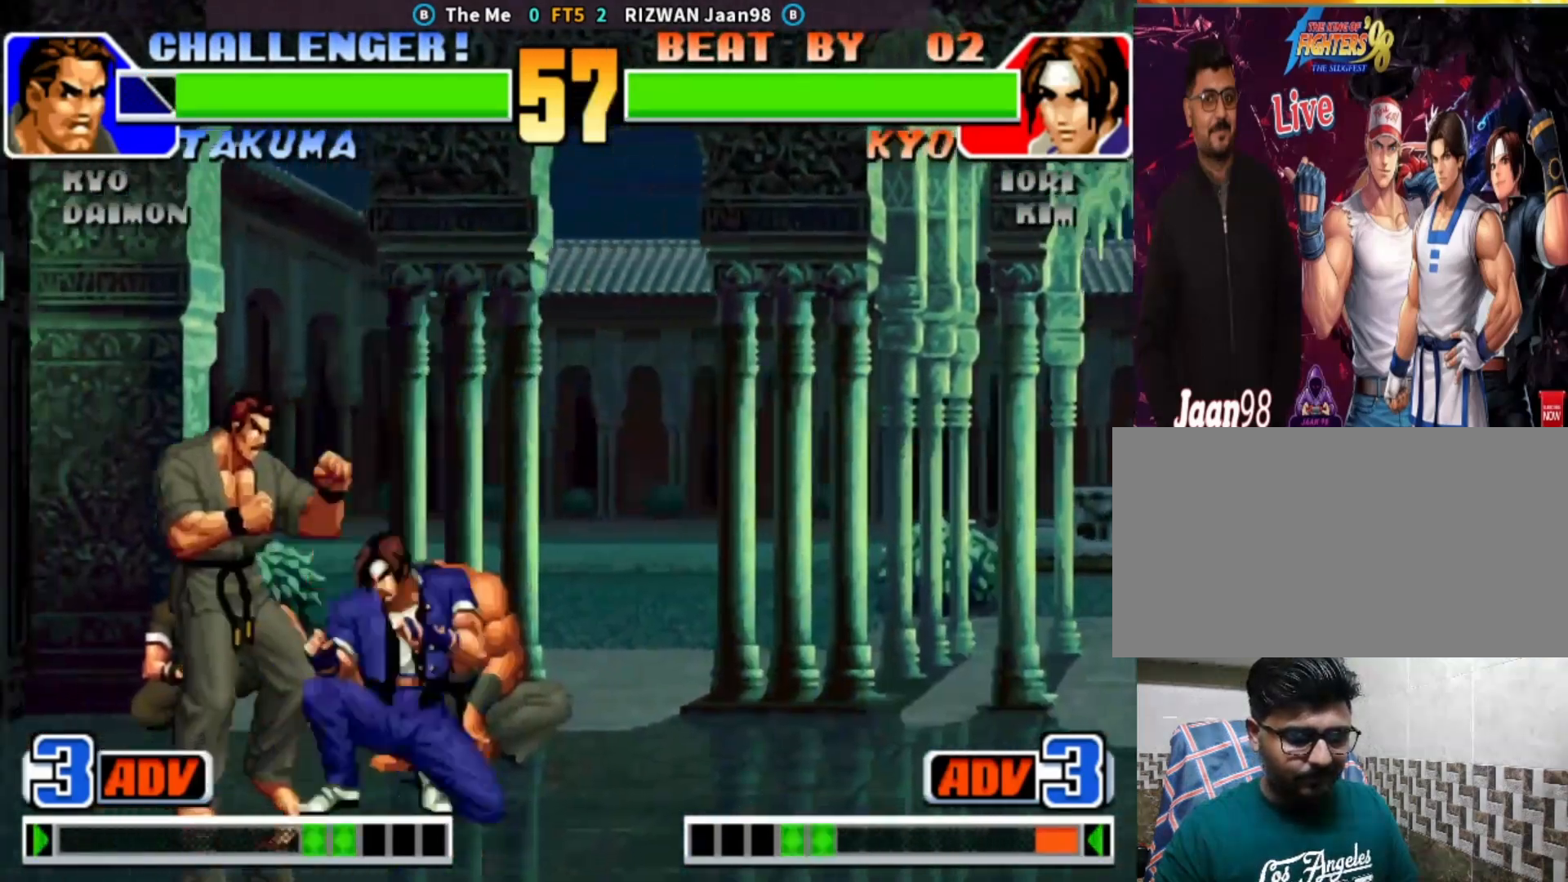
{"dt_ms": 500, "buttons": [], "left_stick": "left", "events": [[17, "left_stick", "down-left"], [33, "CROSS", "up"], [150, "left_stick", "down-right"], [217, "SQUARE", "down"], [300, "SQUARE", "up"], [367, "left_stick", "down-left"], [433, "SQUARE", "down"], [433, "left_stick", "left"], [483, "SQUARE", "up"]]}
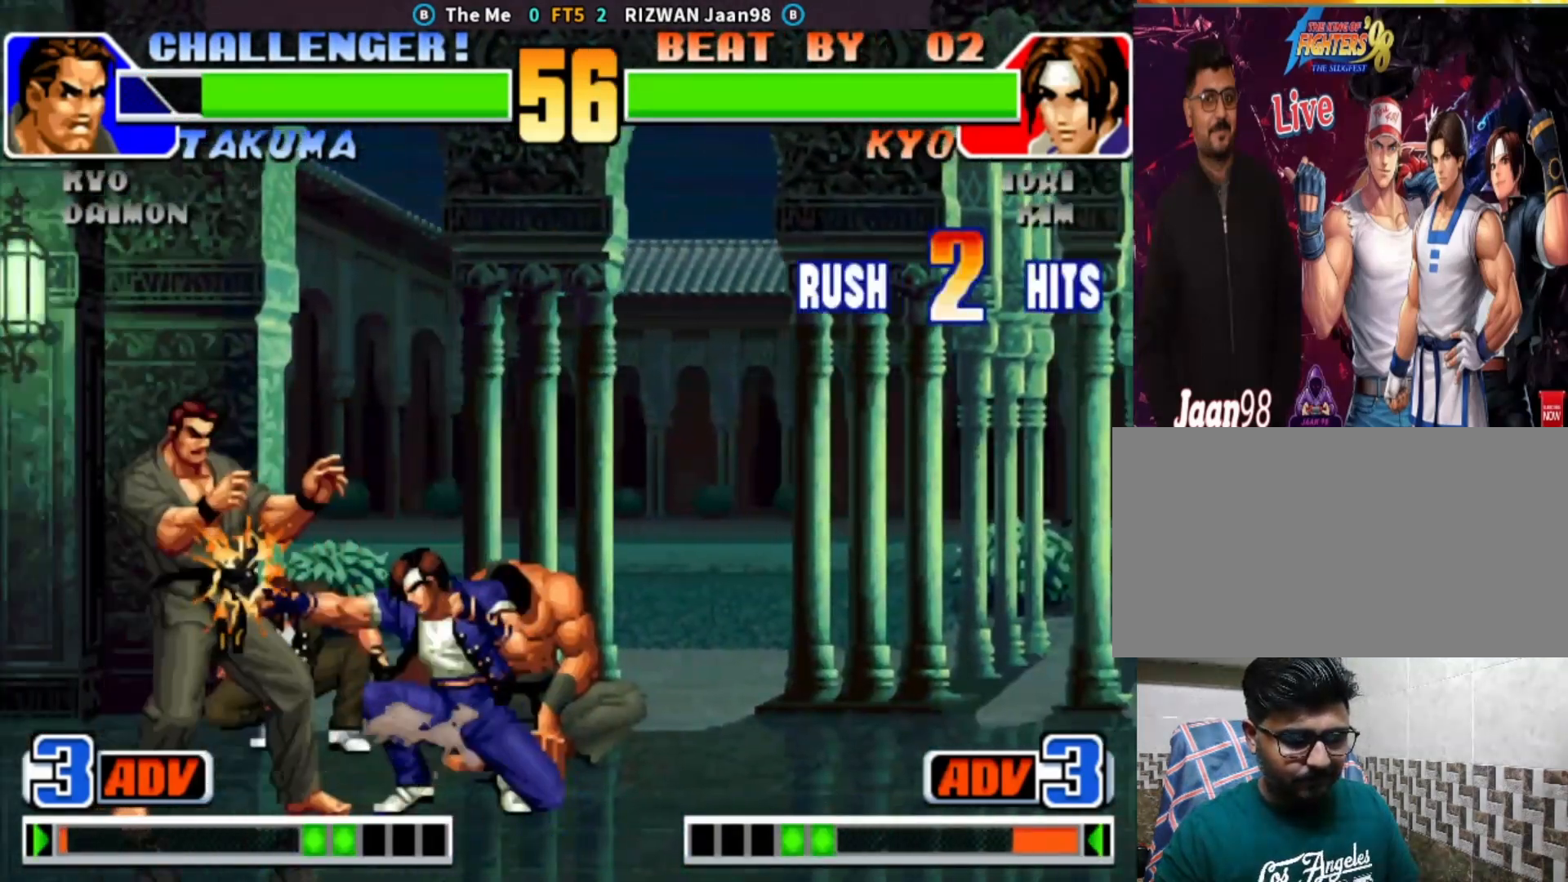
{"dt_ms": 500, "buttons": [], "left_stick": "center", "events": [[33, "left_stick", "center"]]}
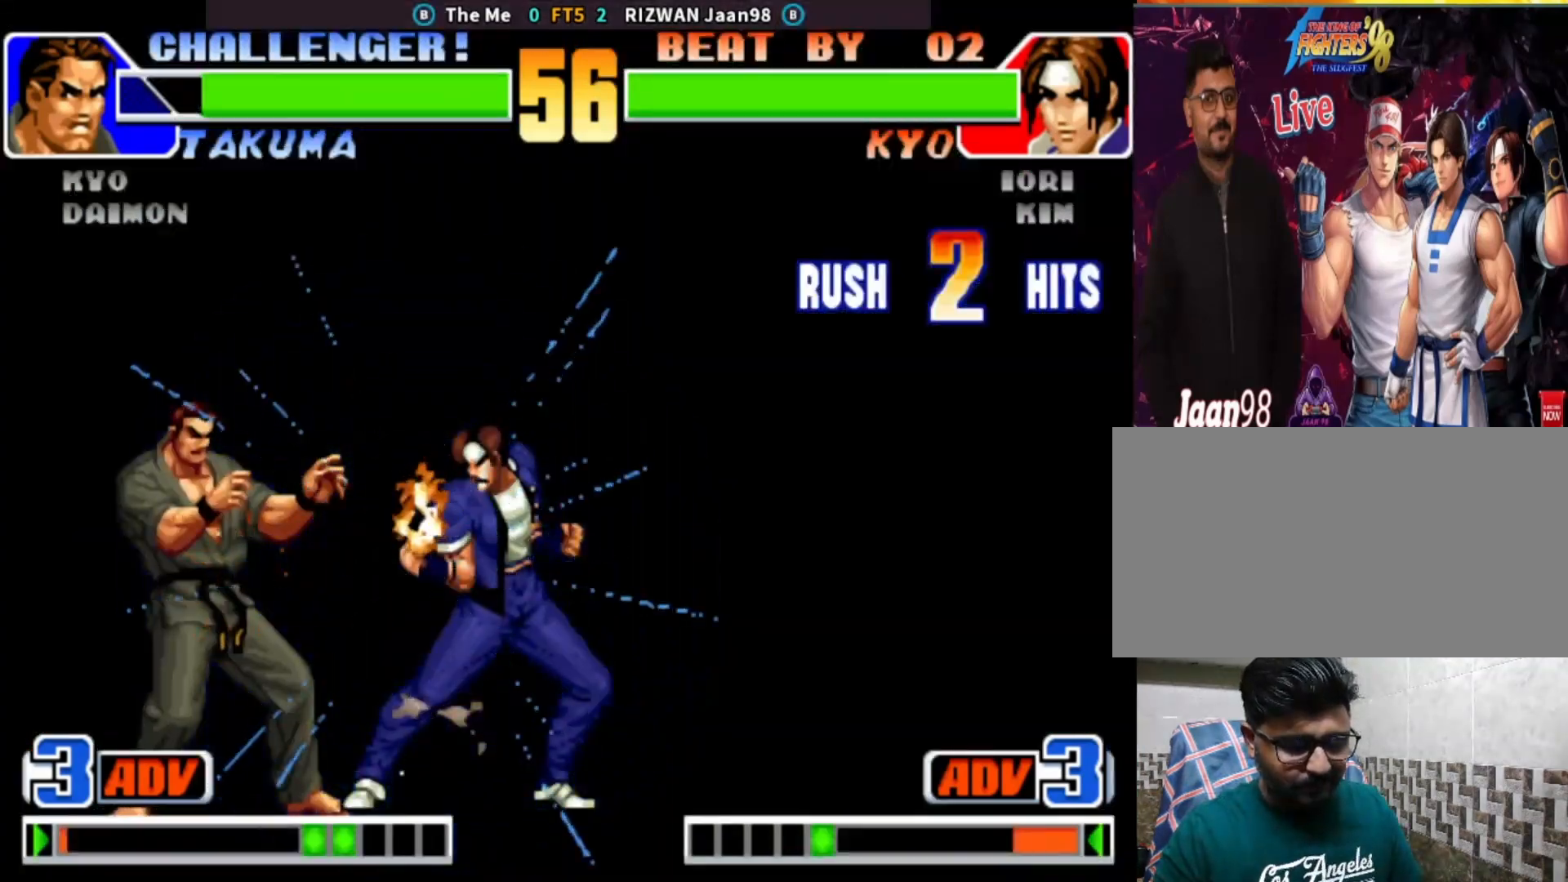
{"dt_ms": 500, "buttons": [], "left_stick": "down-right", "events": [[433, "left_stick", "down-right"]]}
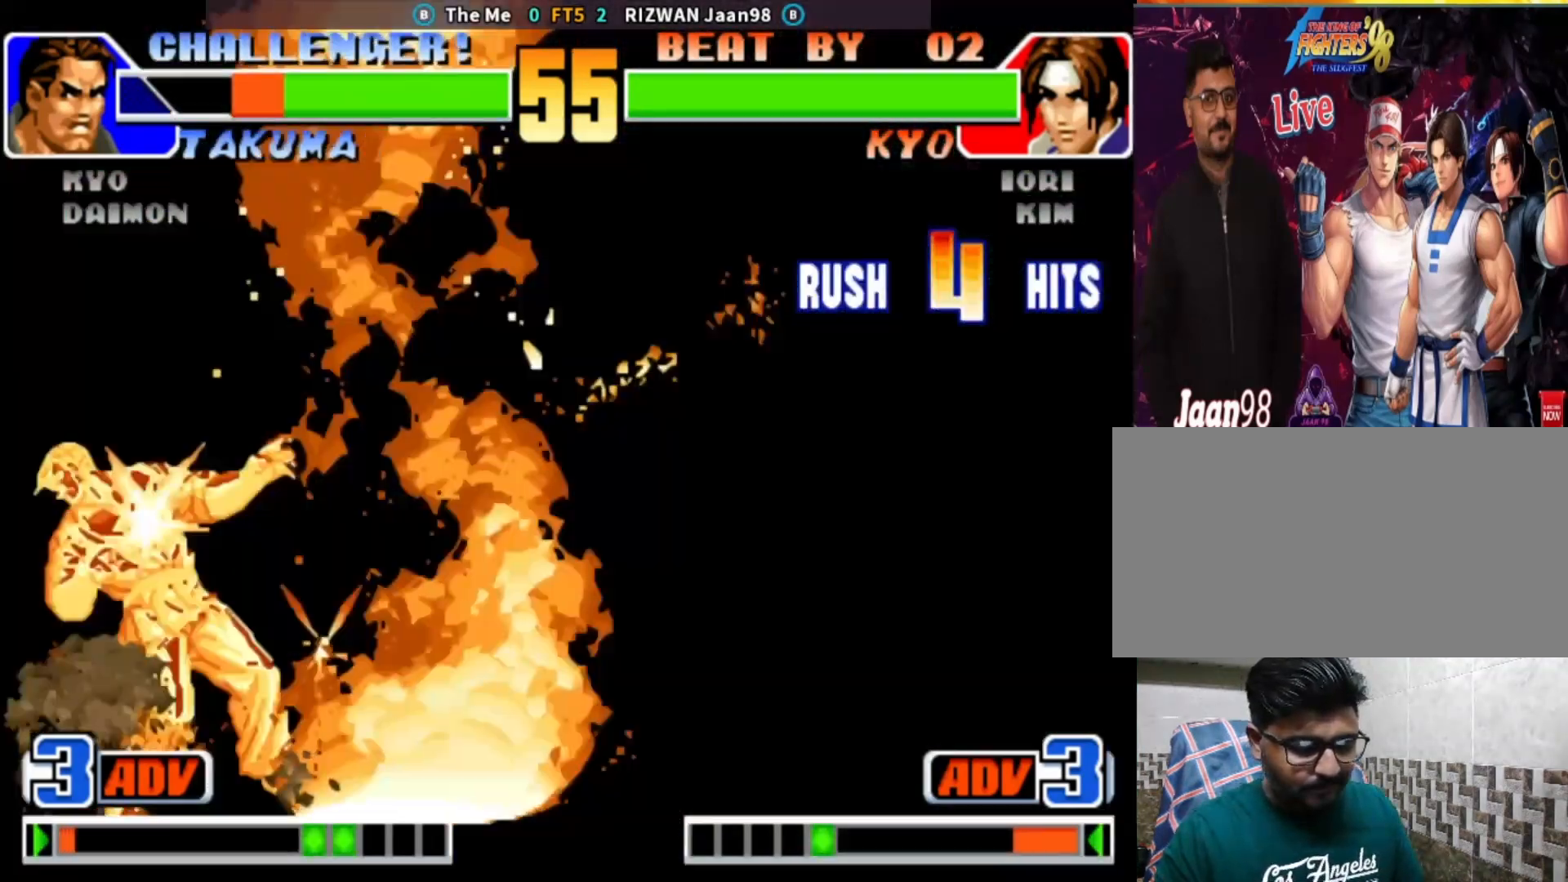
{"dt_ms": 500, "buttons": [], "left_stick": "center", "events": [[283, "left_stick", "center"]]}
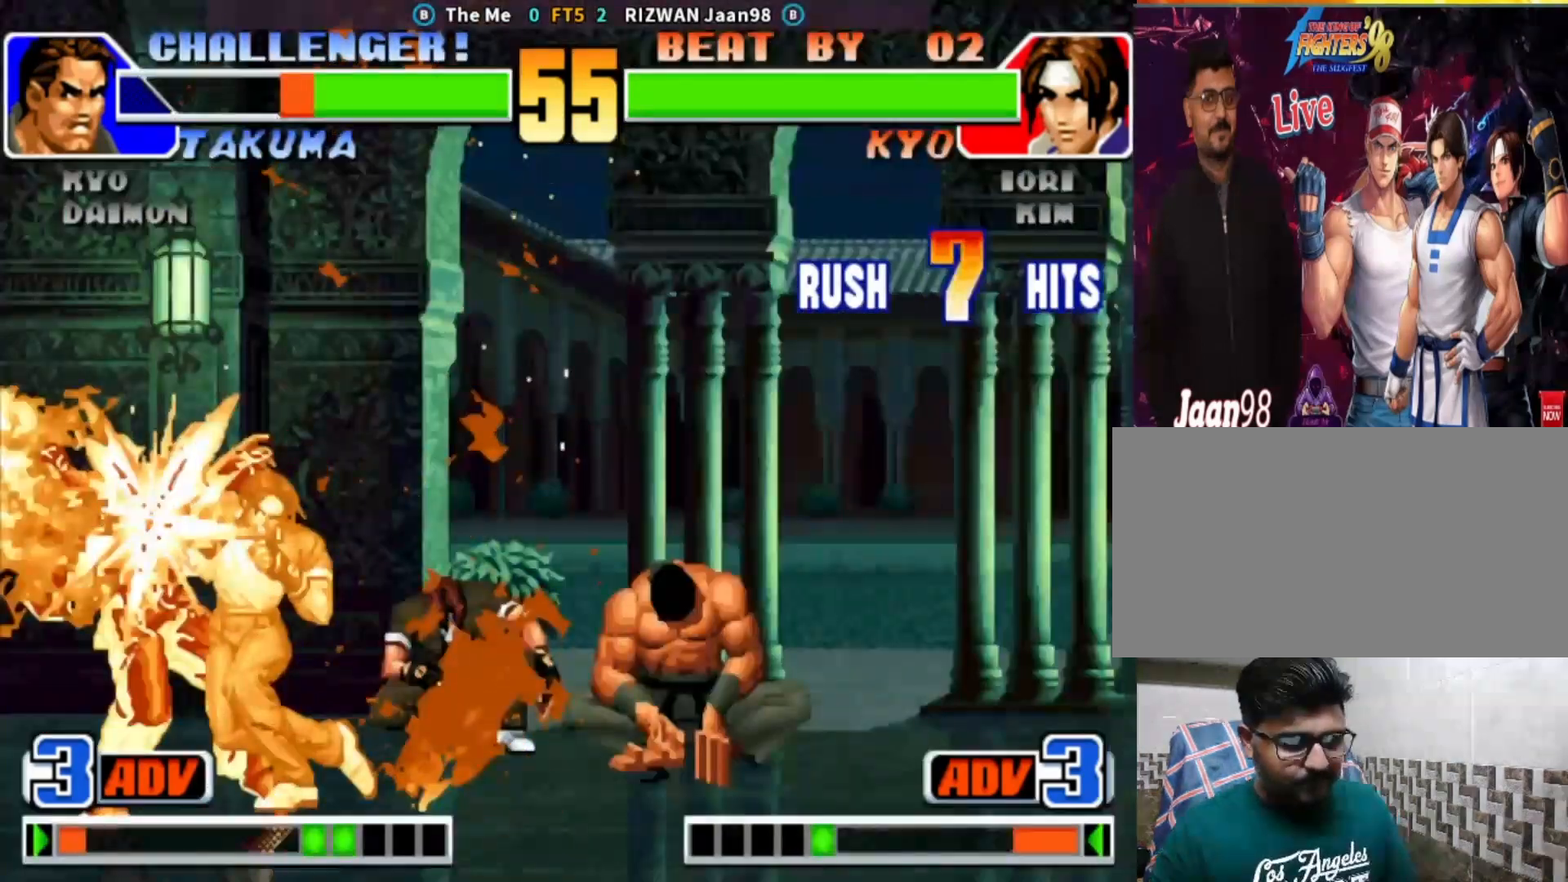
{"dt_ms": 500, "buttons": [], "left_stick": "right", "events": [[233, "left_stick", "right"]]}
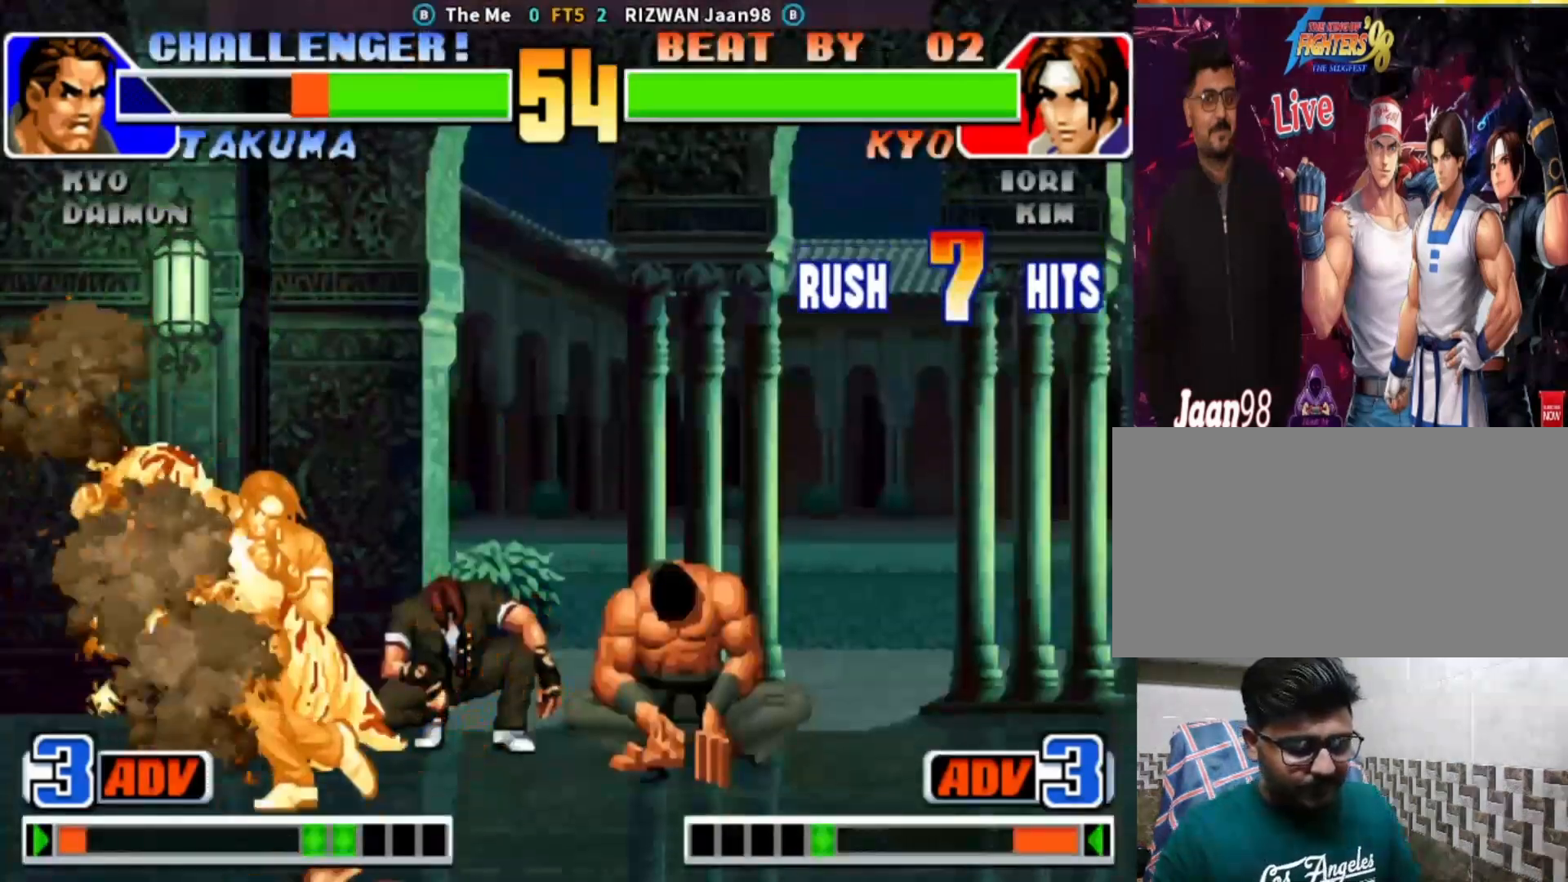
{"dt_ms": 500, "buttons": [], "left_stick": "right", "events": []}
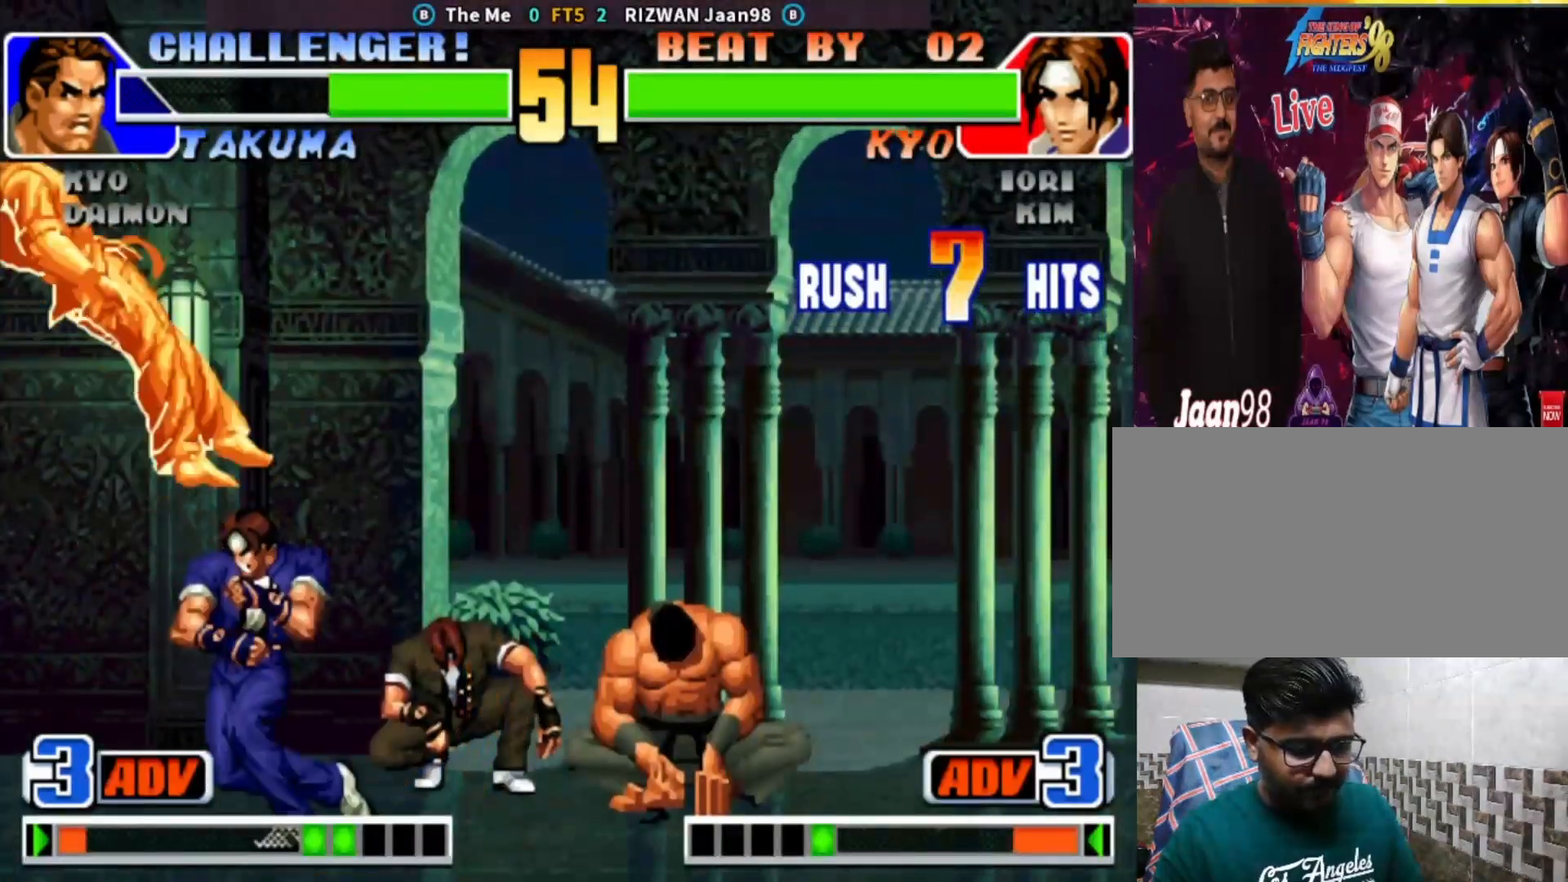
{"dt_ms": 500, "buttons": [], "left_stick": "center", "events": [[117, "left_stick", "center"], [300, "left_stick", "left"], [450, "left_stick", "center"]]}
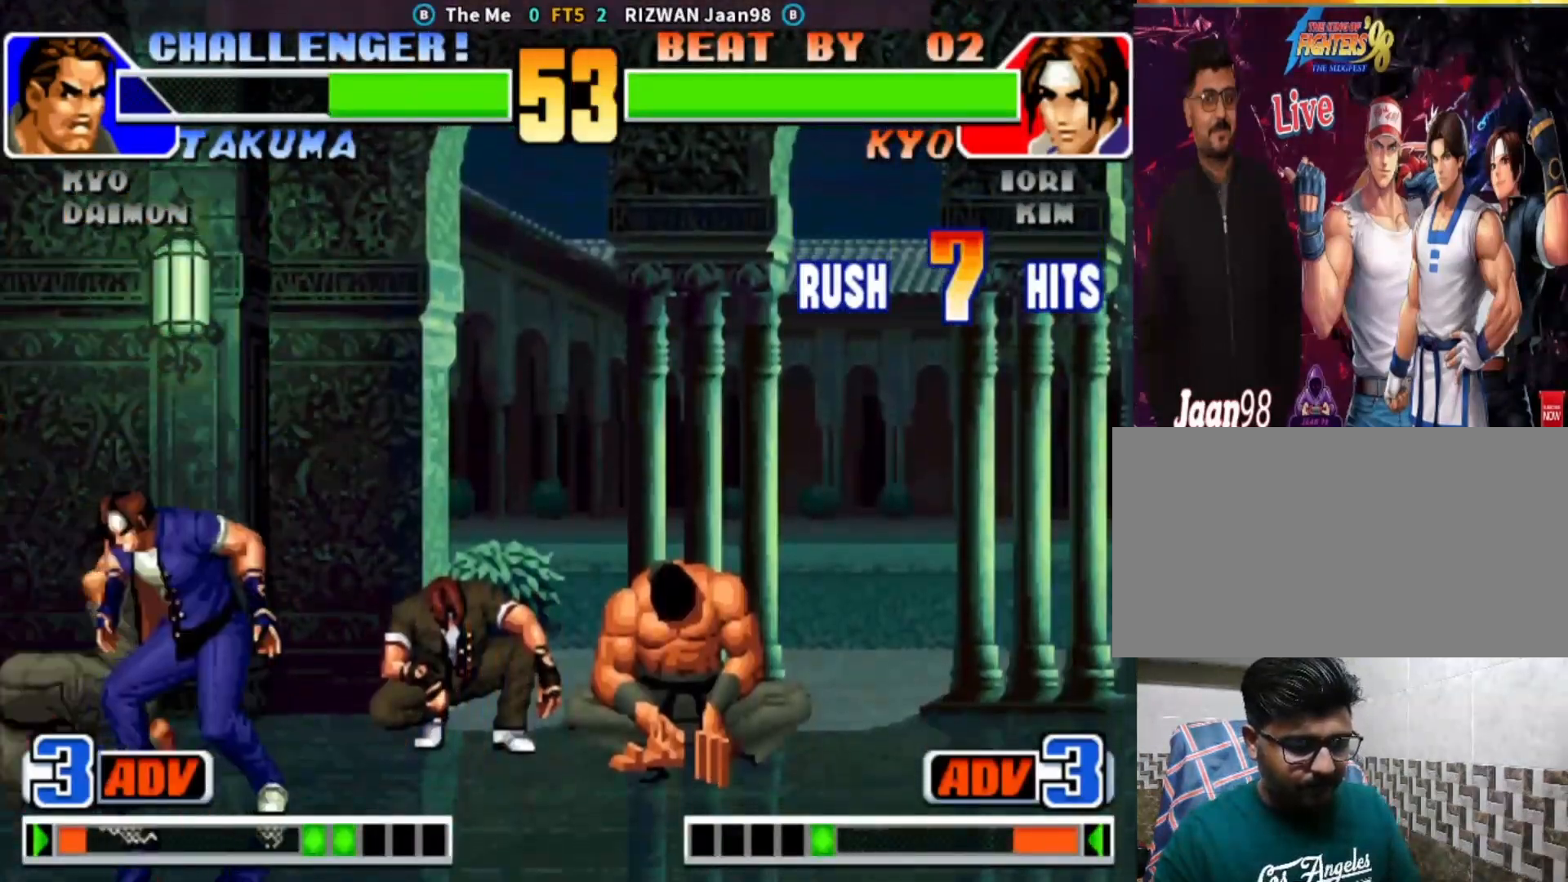
{"dt_ms": 500, "buttons": [], "left_stick": "down-right", "events": [[300, "left_stick", "down-right"], [383, "CROSS", "down"], [467, "CROSS", "up"]]}
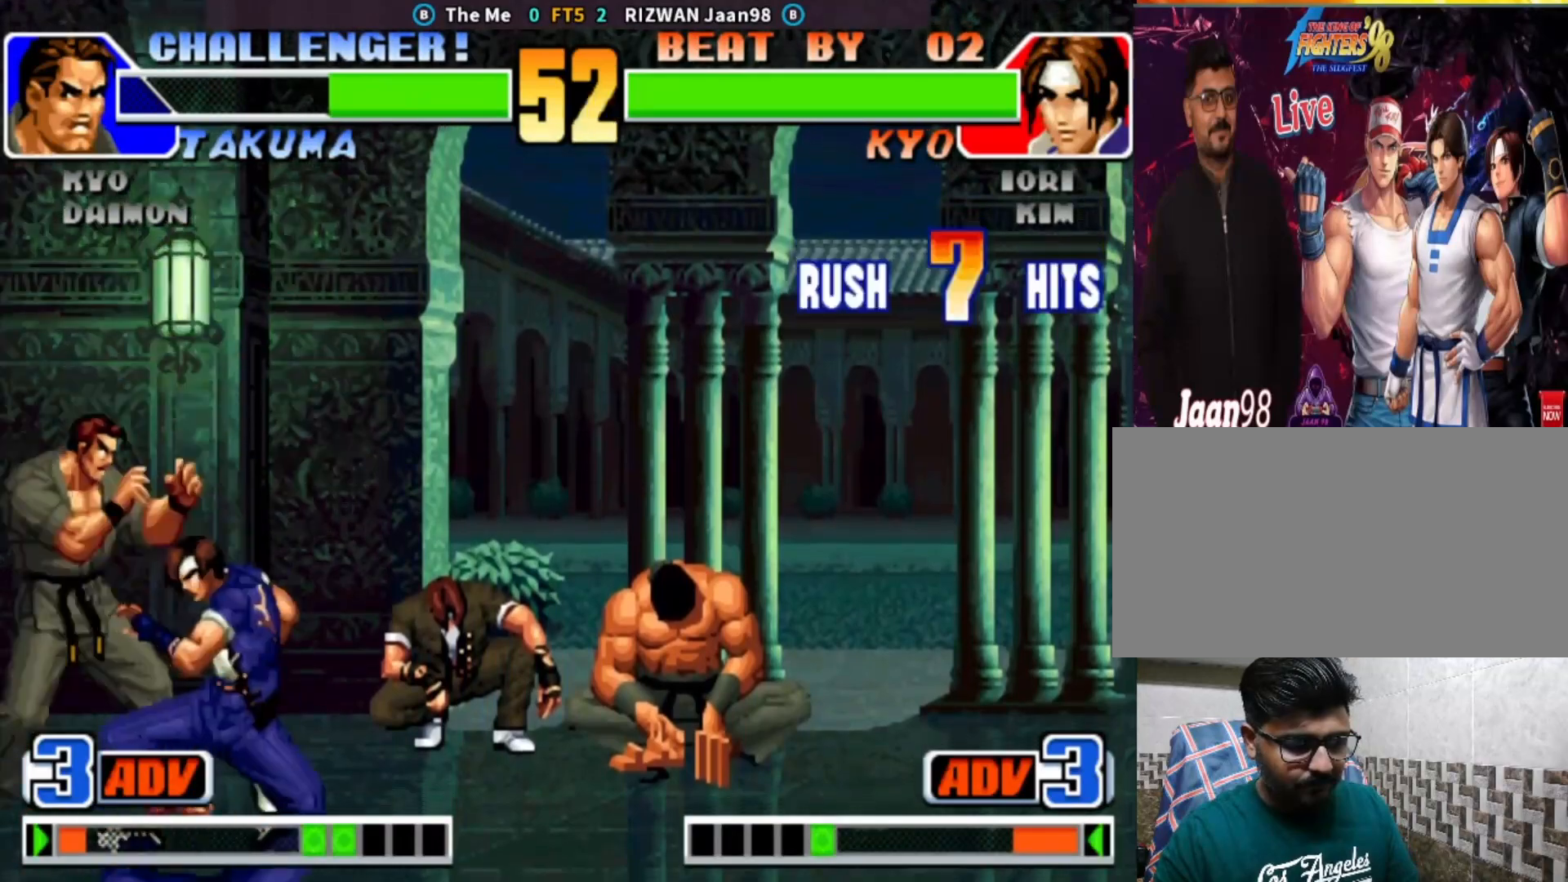
{"dt_ms": 500, "buttons": [], "left_stick": "right", "events": [[200, "CROSS", "down"], [300, "CROSS", "up"], [350, "left_stick", "down-left"], [417, "left_stick", "center"], [467, "left_stick", "right"]]}
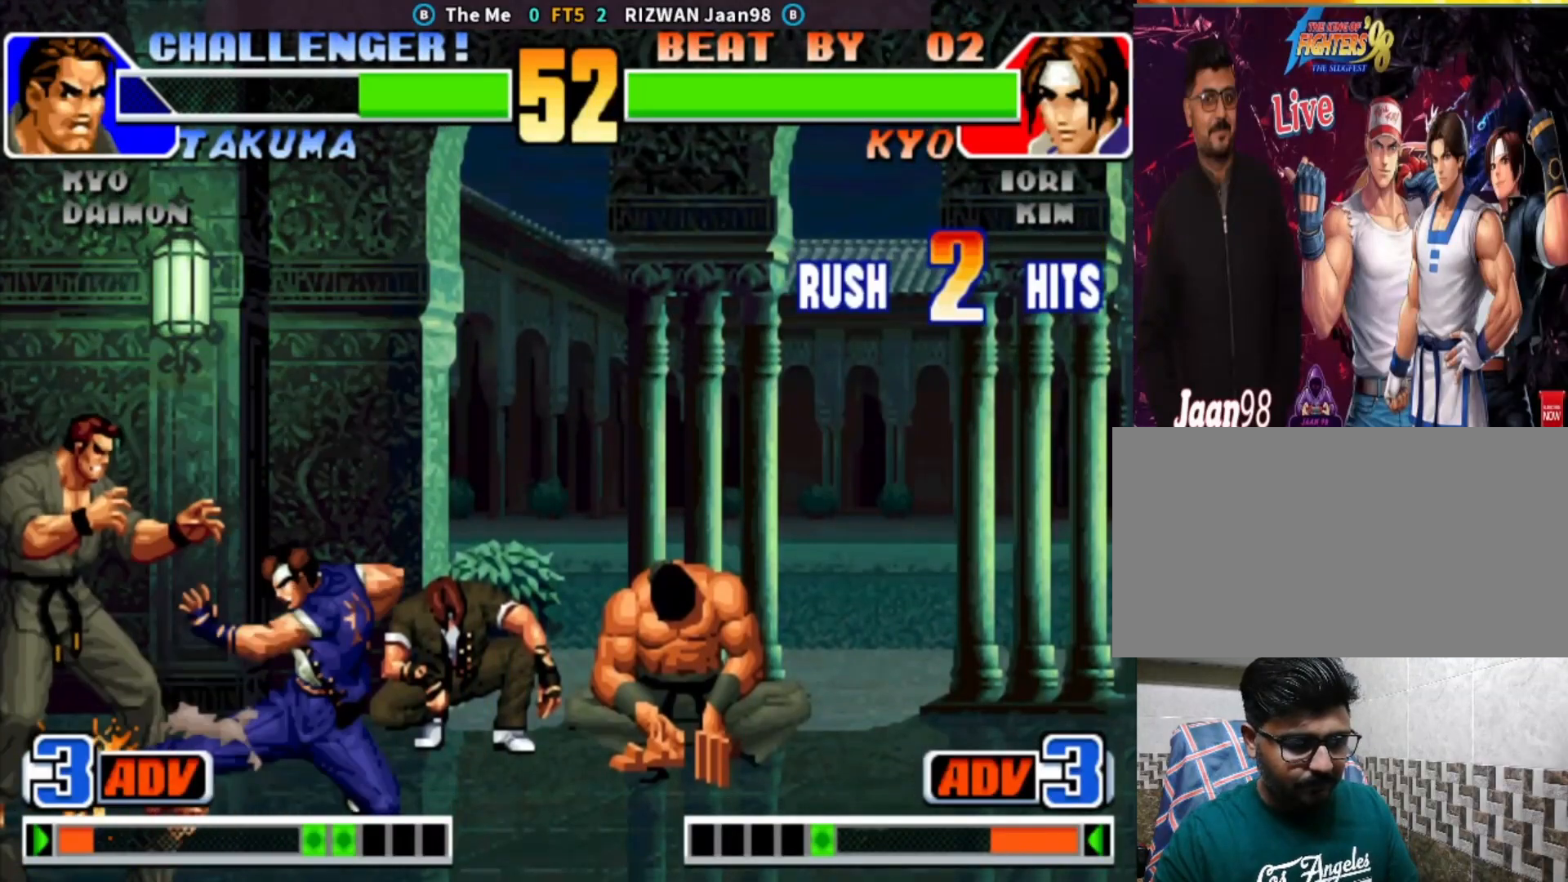
{"dt_ms": 500, "buttons": [], "left_stick": "center", "events": [[17, "SQUARE", "down"], [100, "SQUARE", "up"], [133, "left_stick", "down"], [217, "left_stick", "left"], [233, "SQUARE", "down"], [300, "SQUARE", "up"], [400, "left_stick", "center"]]}
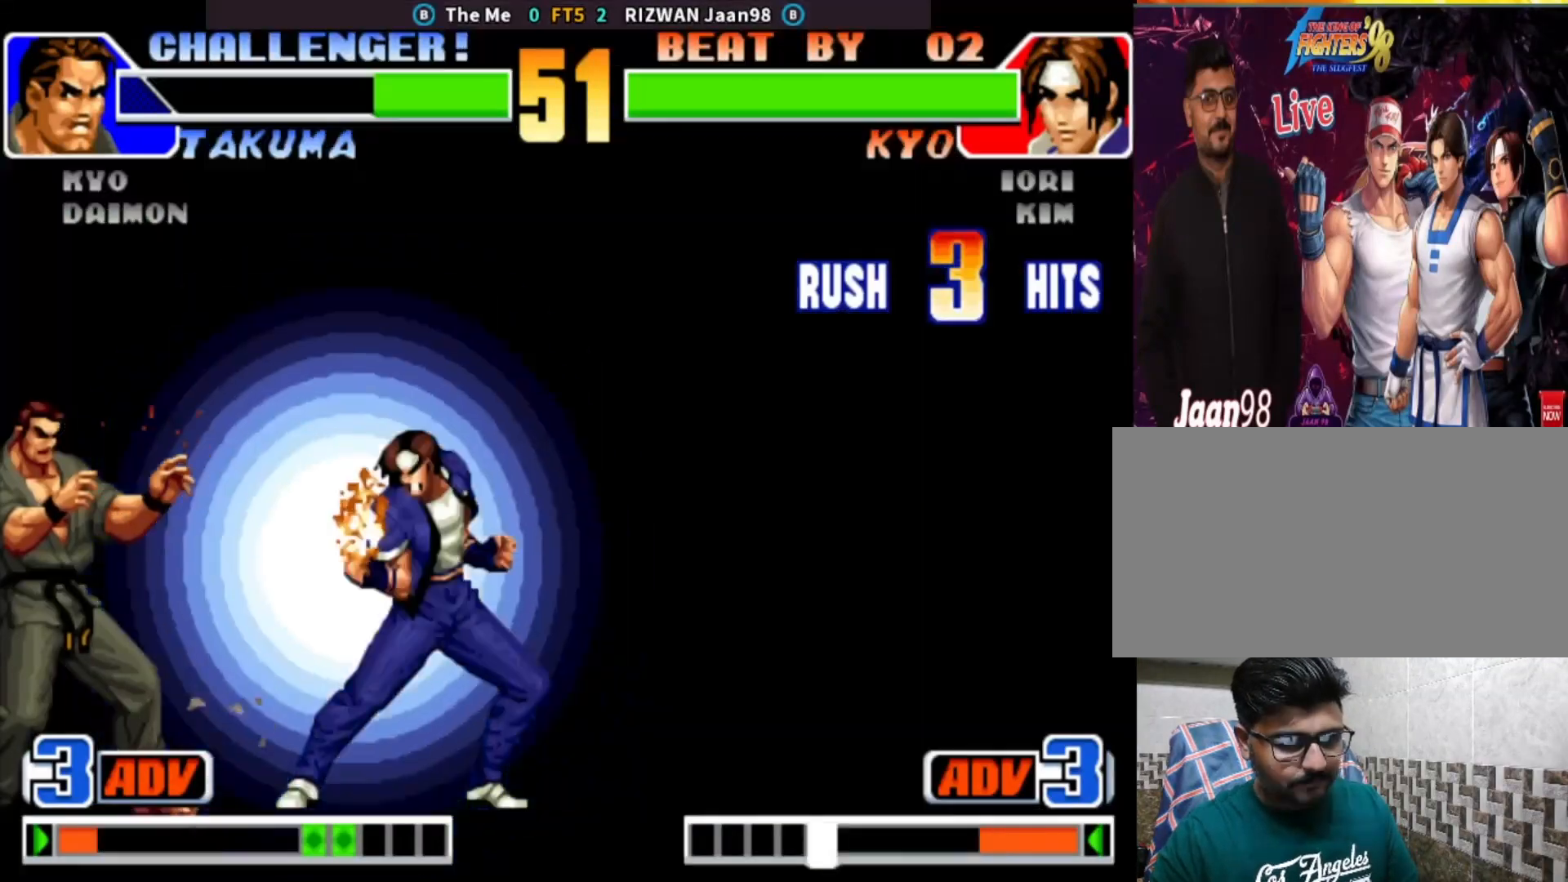
{"dt_ms": 500, "buttons": [], "left_stick": "center", "events": [[167, "CROSS", "down"], [217, "CROSS", "up"]]}
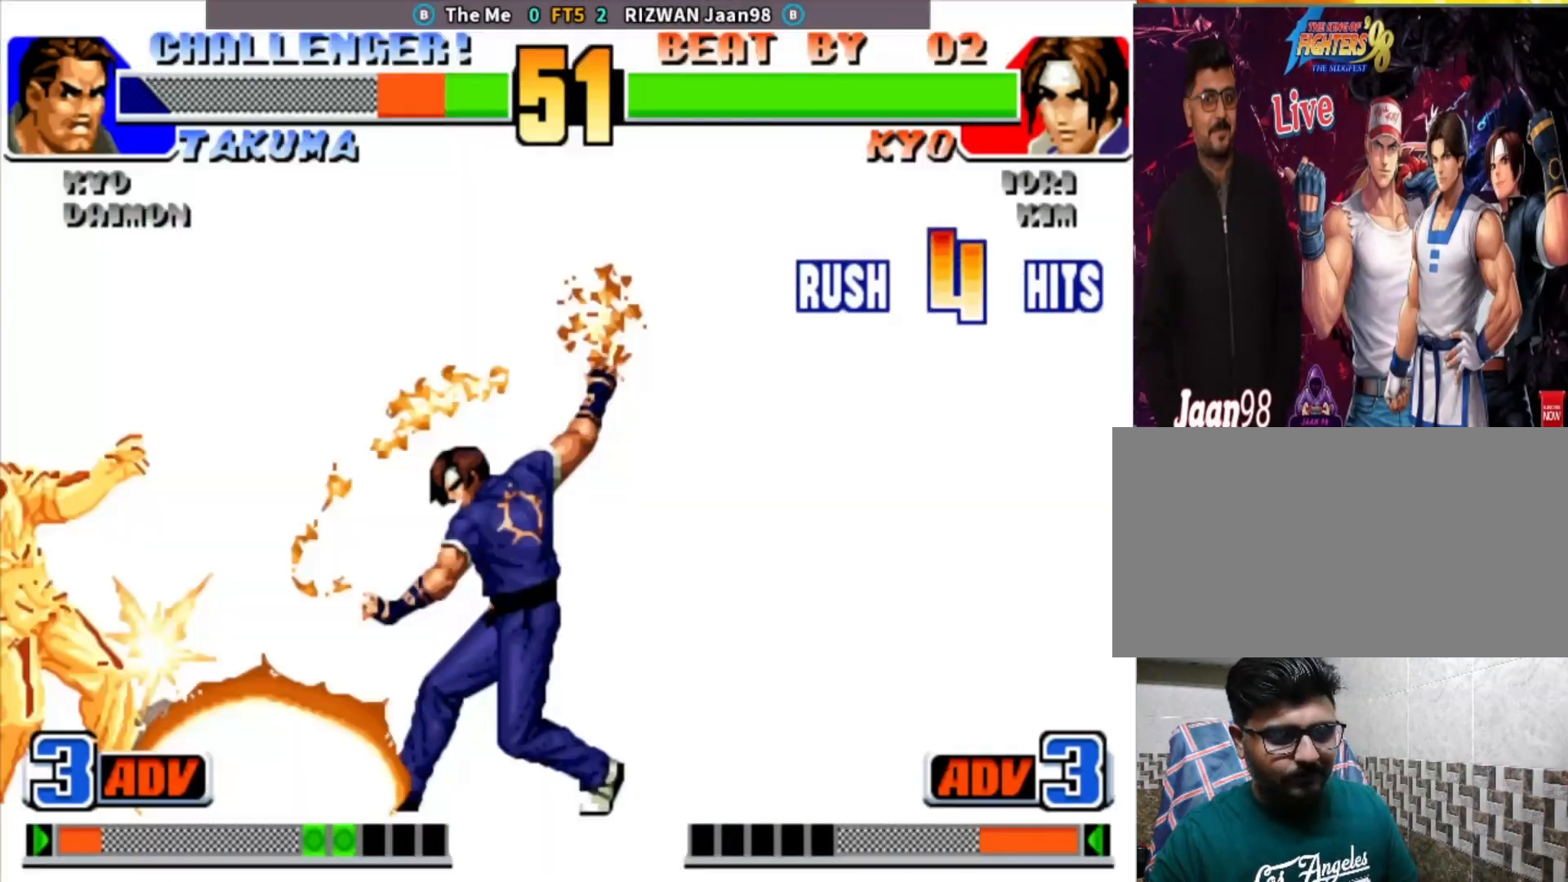
{"dt_ms": 500, "buttons": [], "left_stick": "center", "events": []}
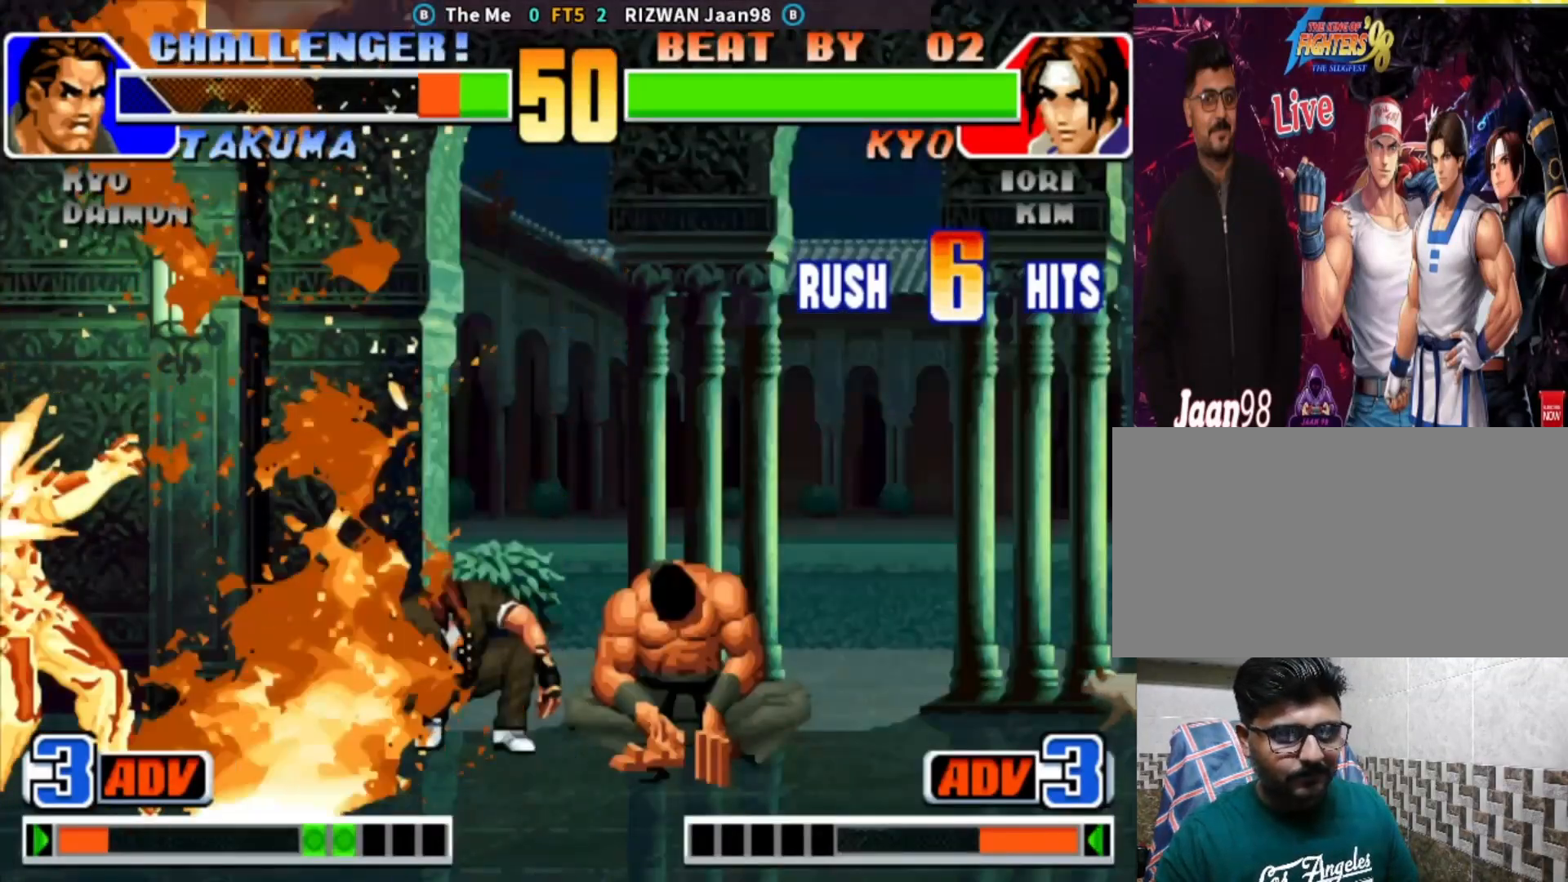
{"dt_ms": 500, "buttons": [], "left_stick": "center", "events": []}
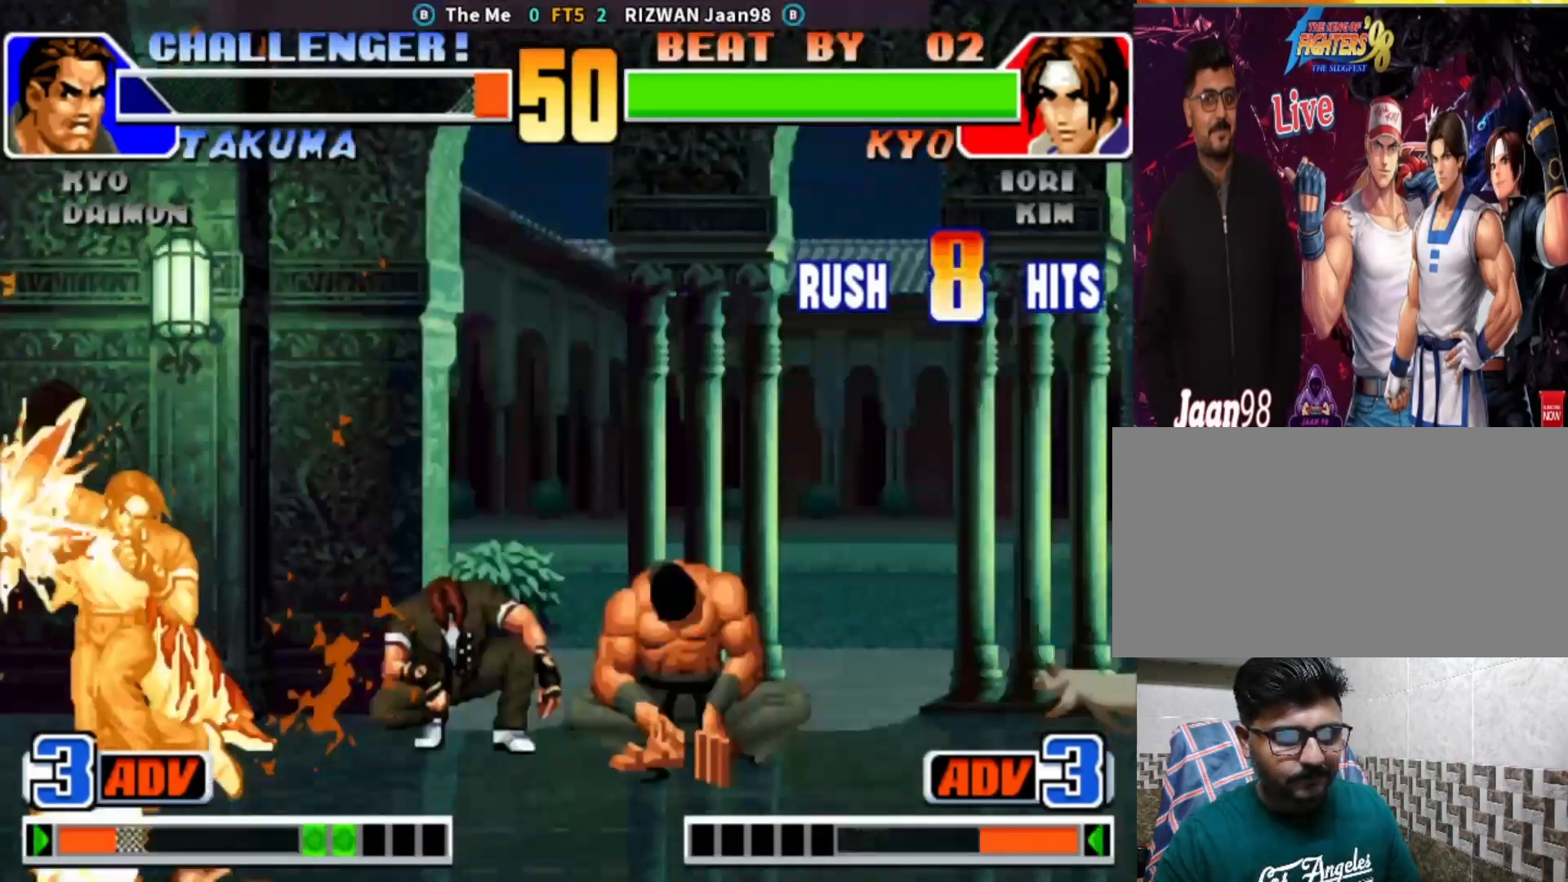
{"dt_ms": 500, "buttons": [], "left_stick": "center", "events": []}
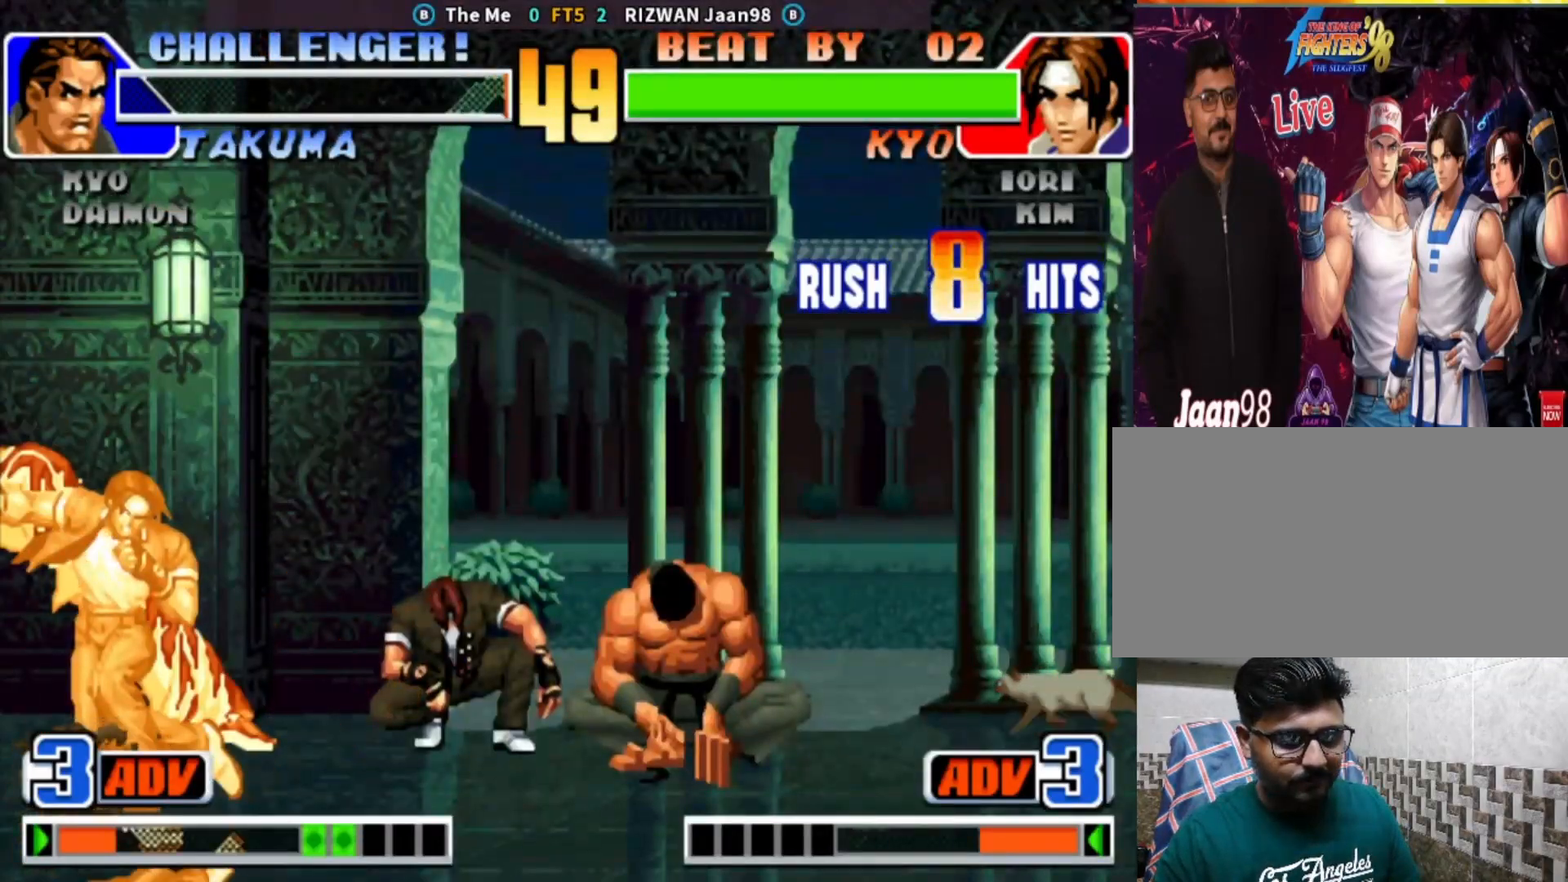
{"dt_ms": 500, "buttons": [], "left_stick": "right", "events": [[433, "left_stick", "right"]]}
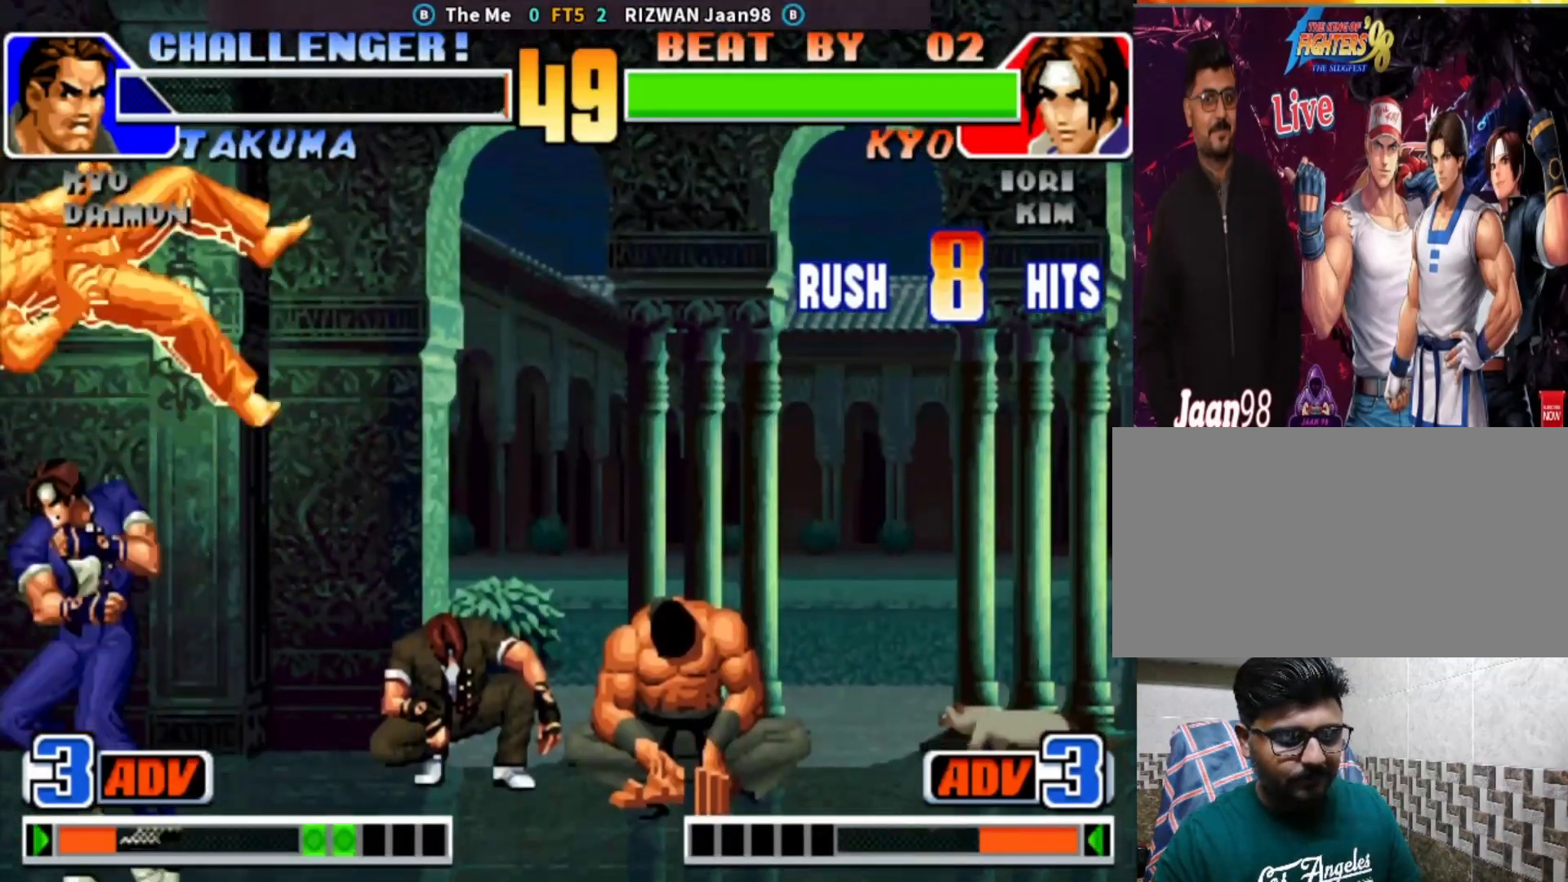
{"dt_ms": 500, "buttons": ["SQUARE"], "left_stick": "down-right", "events": [[417, "left_stick", "down-right"], [483, "SQUARE", "down"]]}
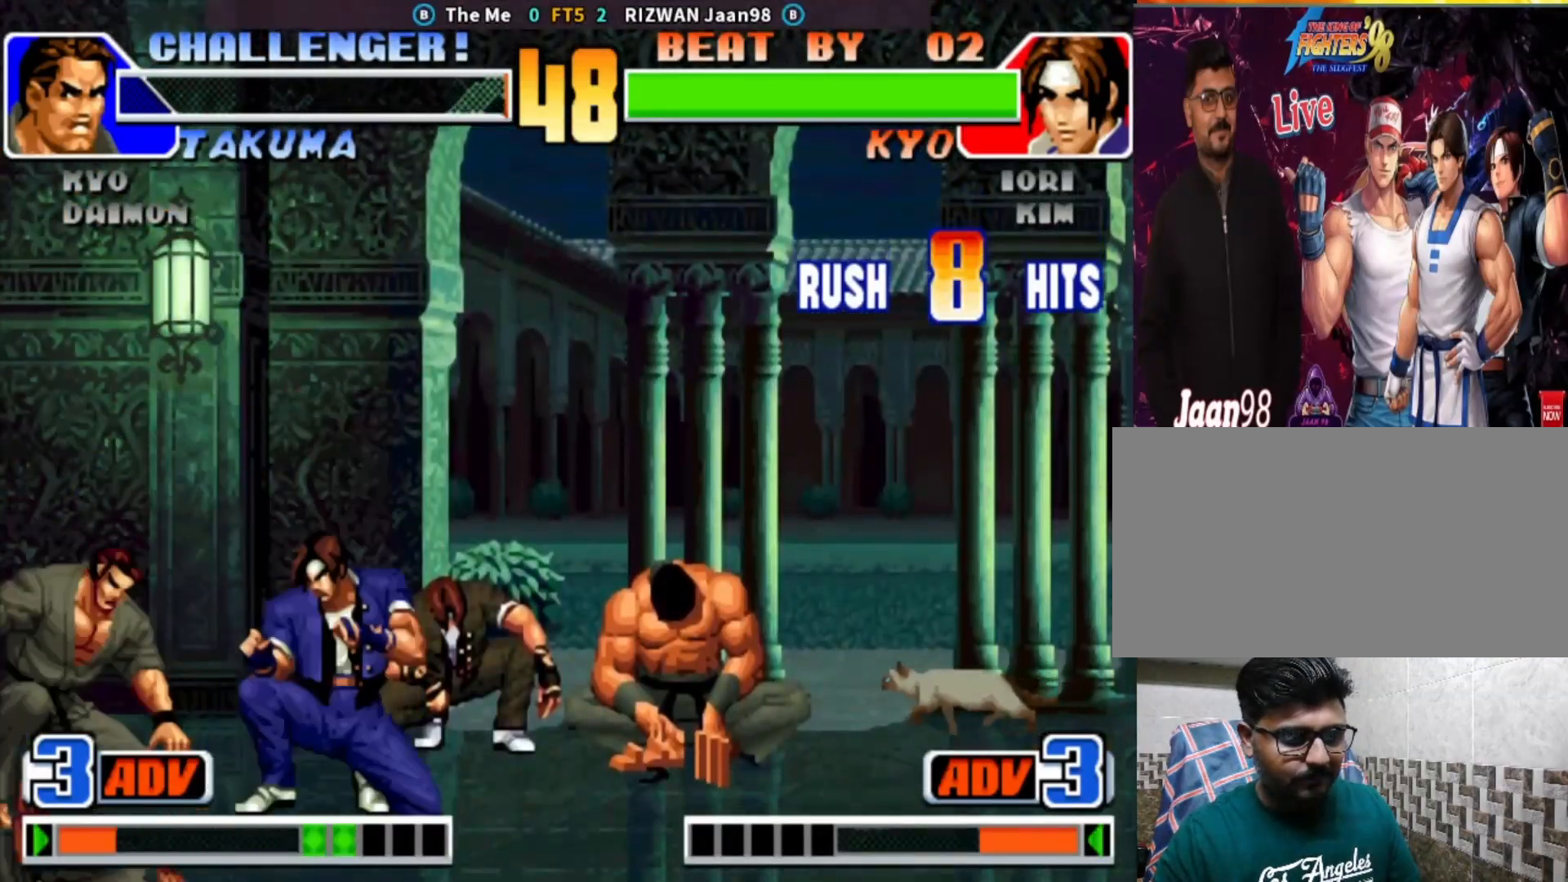
{"dt_ms": 500, "buttons": ["SQUARE"], "left_stick": "down-right", "events": [[83, "SQUARE", "up"], [467, "SQUARE", "down"]]}
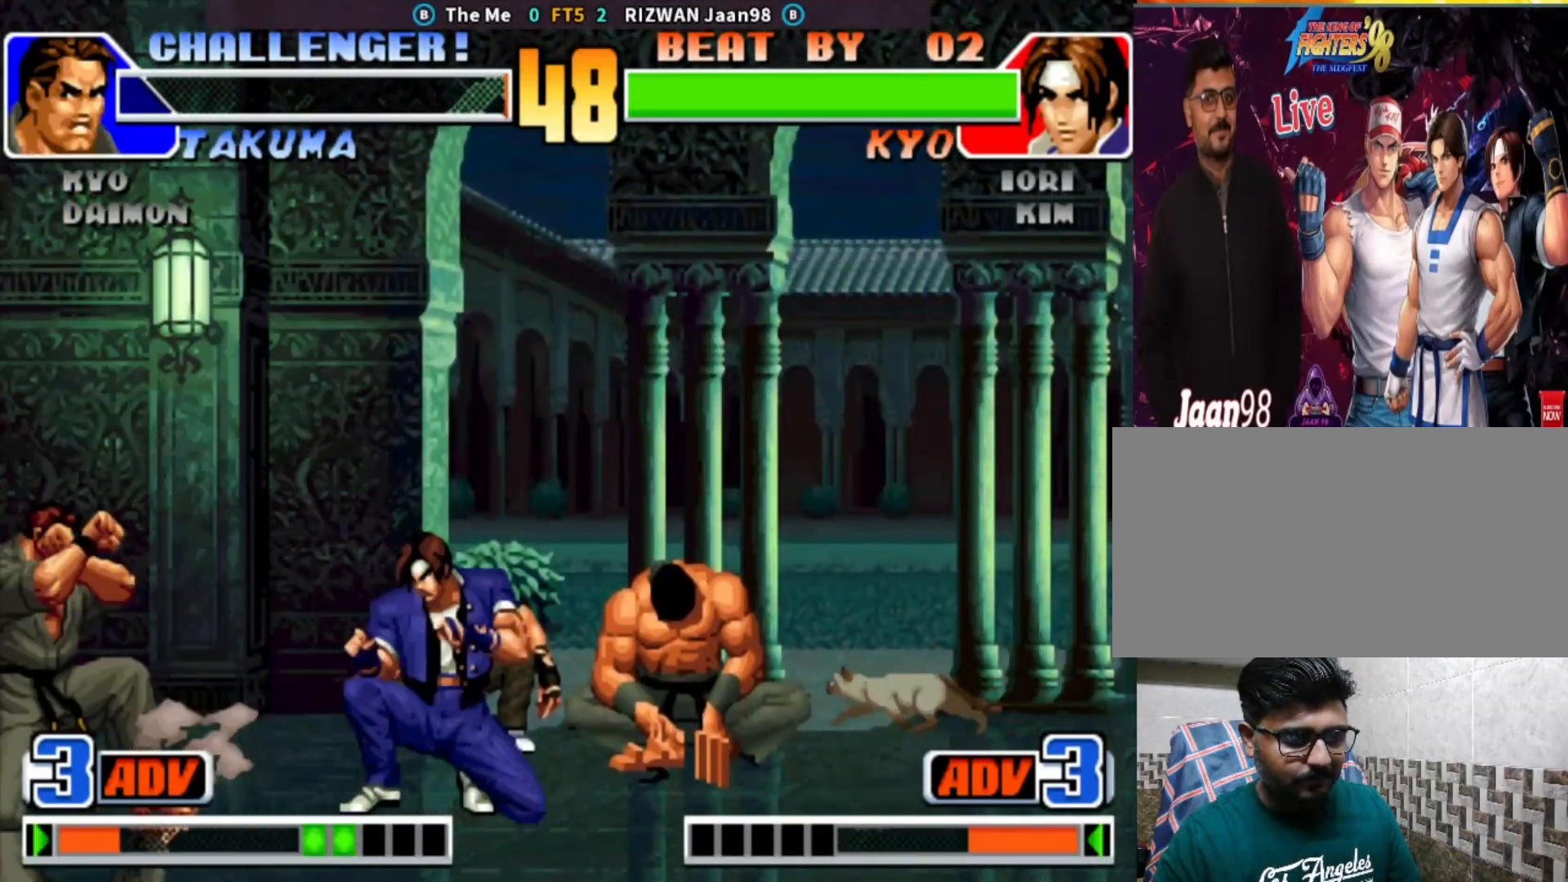
{"dt_ms": 500, "buttons": [], "left_stick": "down-right", "events": [[100, "SQUARE", "up"], [117, "left_stick", "down-left"], [217, "left_stick", "center"], [283, "left_stick", "down-right"]]}
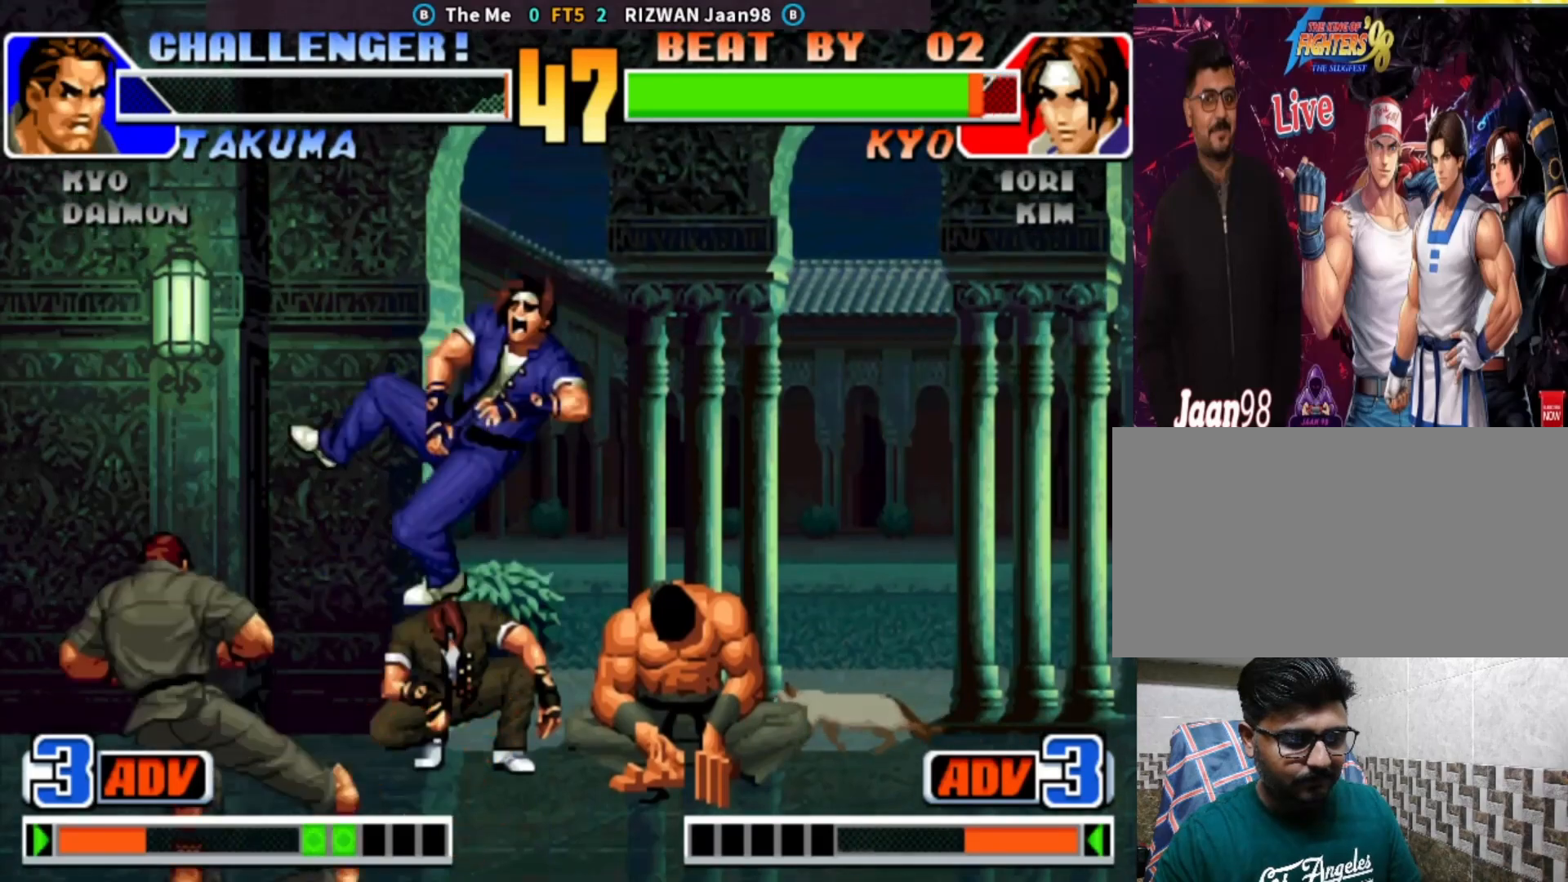
{"dt_ms": 500, "buttons": [], "left_stick": "center", "events": [[33, "left_stick", "center"], [317, "CROSS", "down"], [317, "SQUARE", "down"], [400, "SQUARE", "up"], [417, "CROSS", "up"]]}
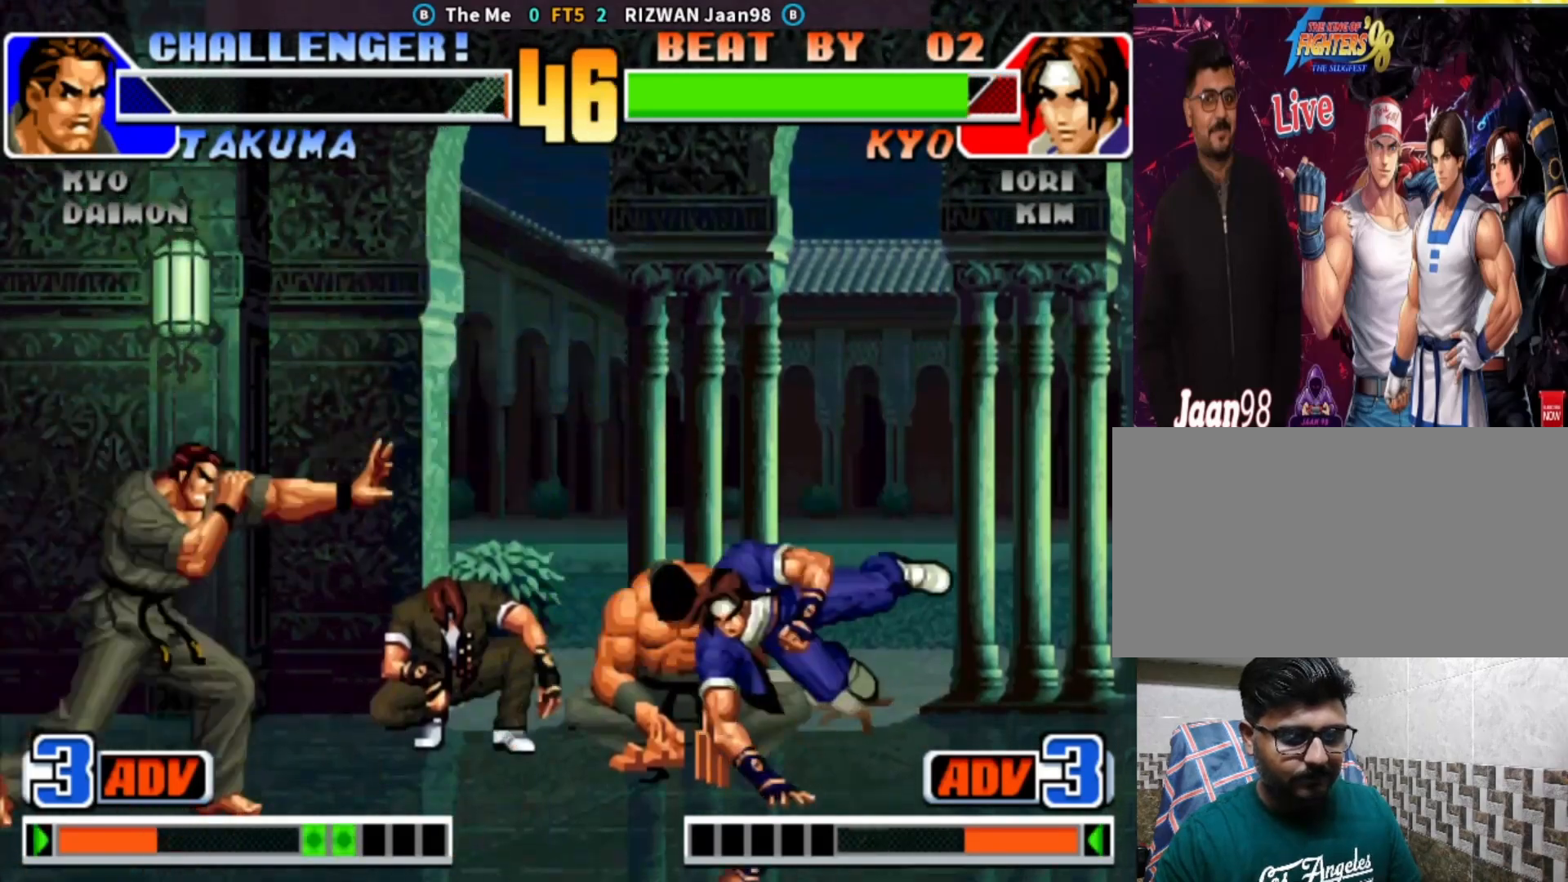
{"dt_ms": 500, "buttons": [], "left_stick": "down-right", "events": [[100, "left_stick", "down-right"], [217, "CROSS", "down"], [283, "CROSS", "up"]]}
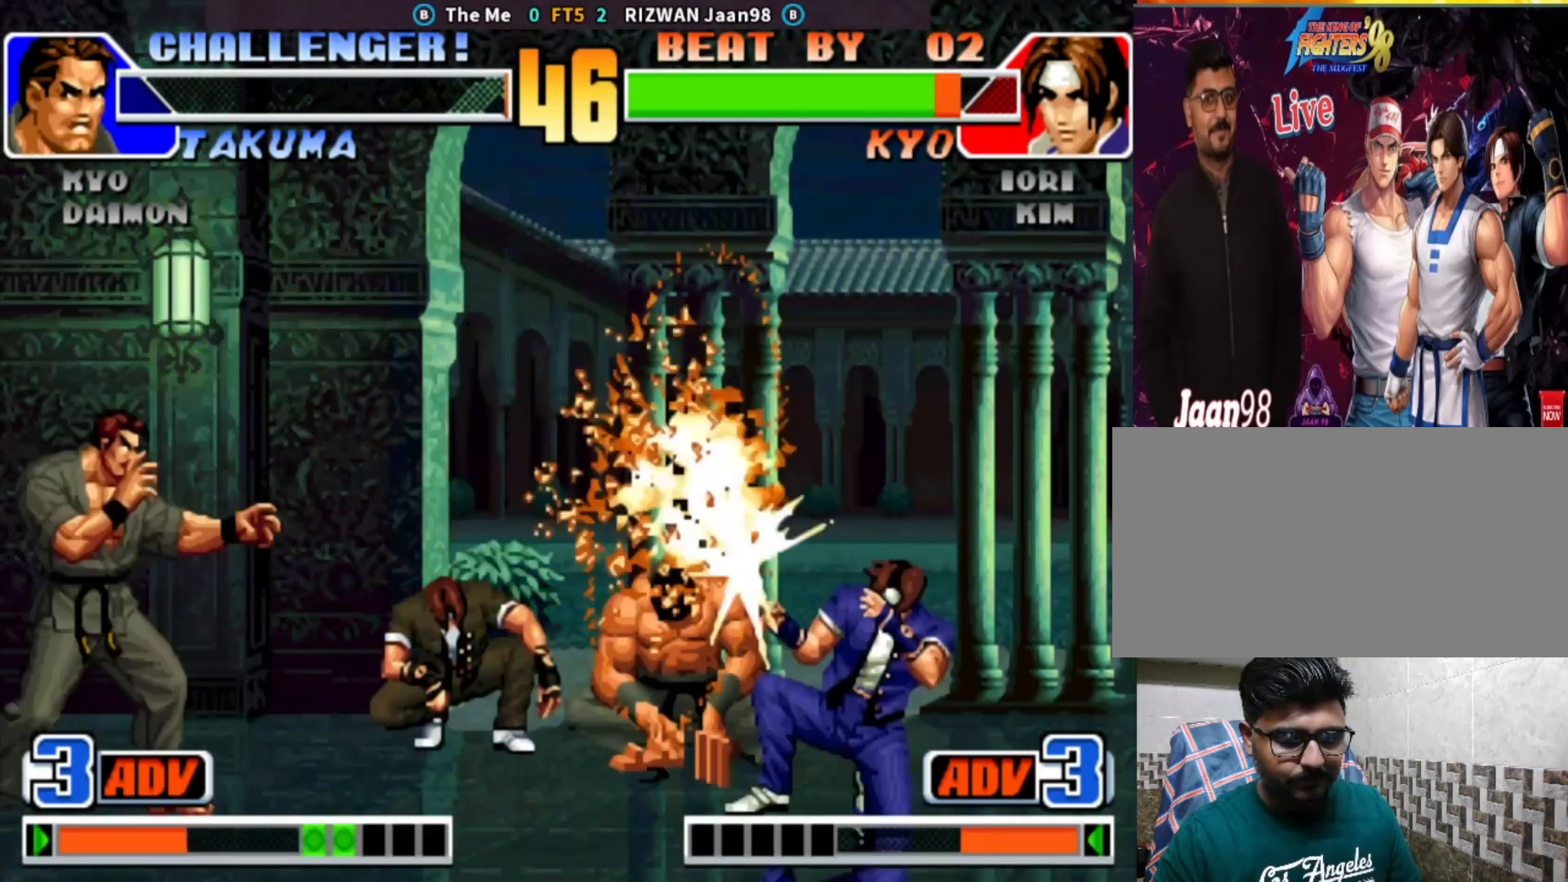
{"dt_ms": 500, "buttons": [], "left_stick": "center", "events": [[183, "left_stick", "center"]]}
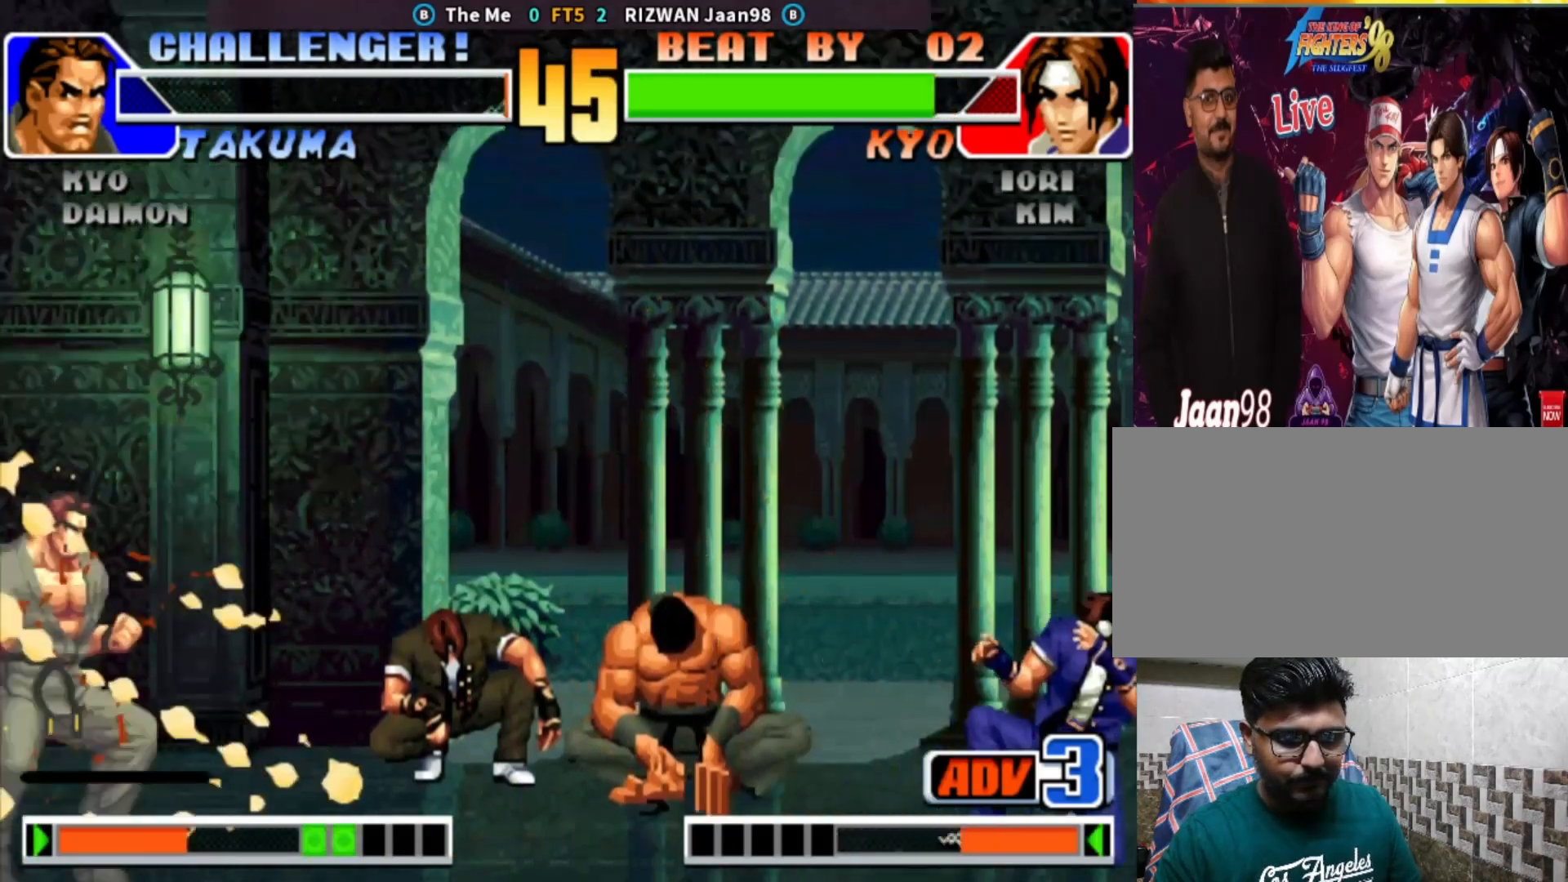
{"dt_ms": 500, "buttons": [], "left_stick": "up-left", "events": [[67, "left_stick", "left"], [133, "left_stick", "center"], [183, "left_stick", "left"], [400, "left_stick", "up-left"]]}
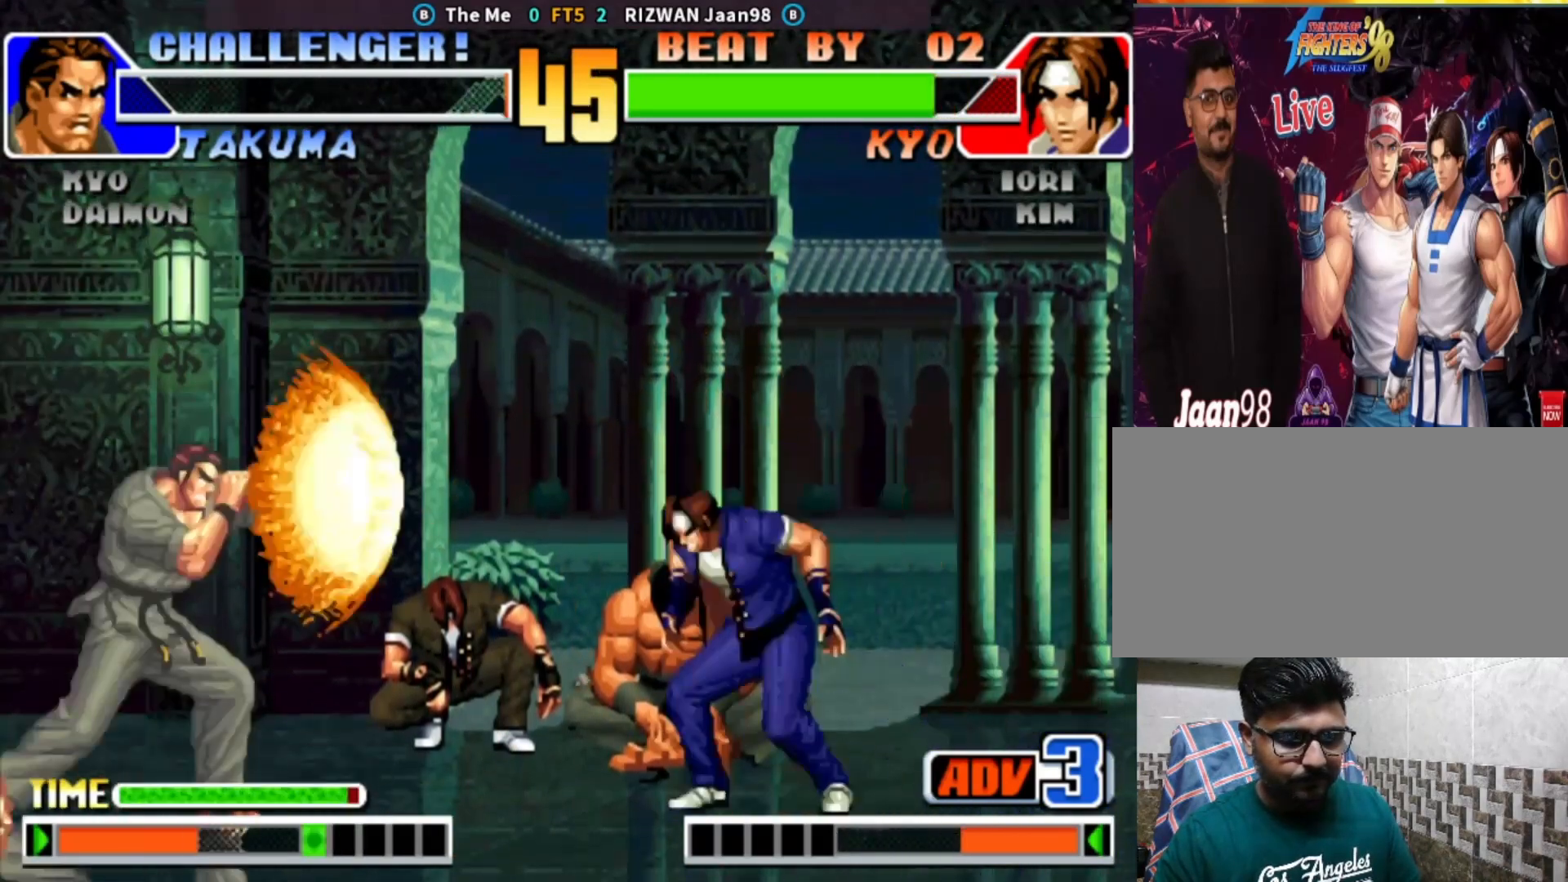
{"dt_ms": 500, "buttons": ["CROSS"], "left_stick": "center", "events": [[183, "left_stick", "left"], [233, "CROSS", "down"], [367, "left_stick", "center"]]}
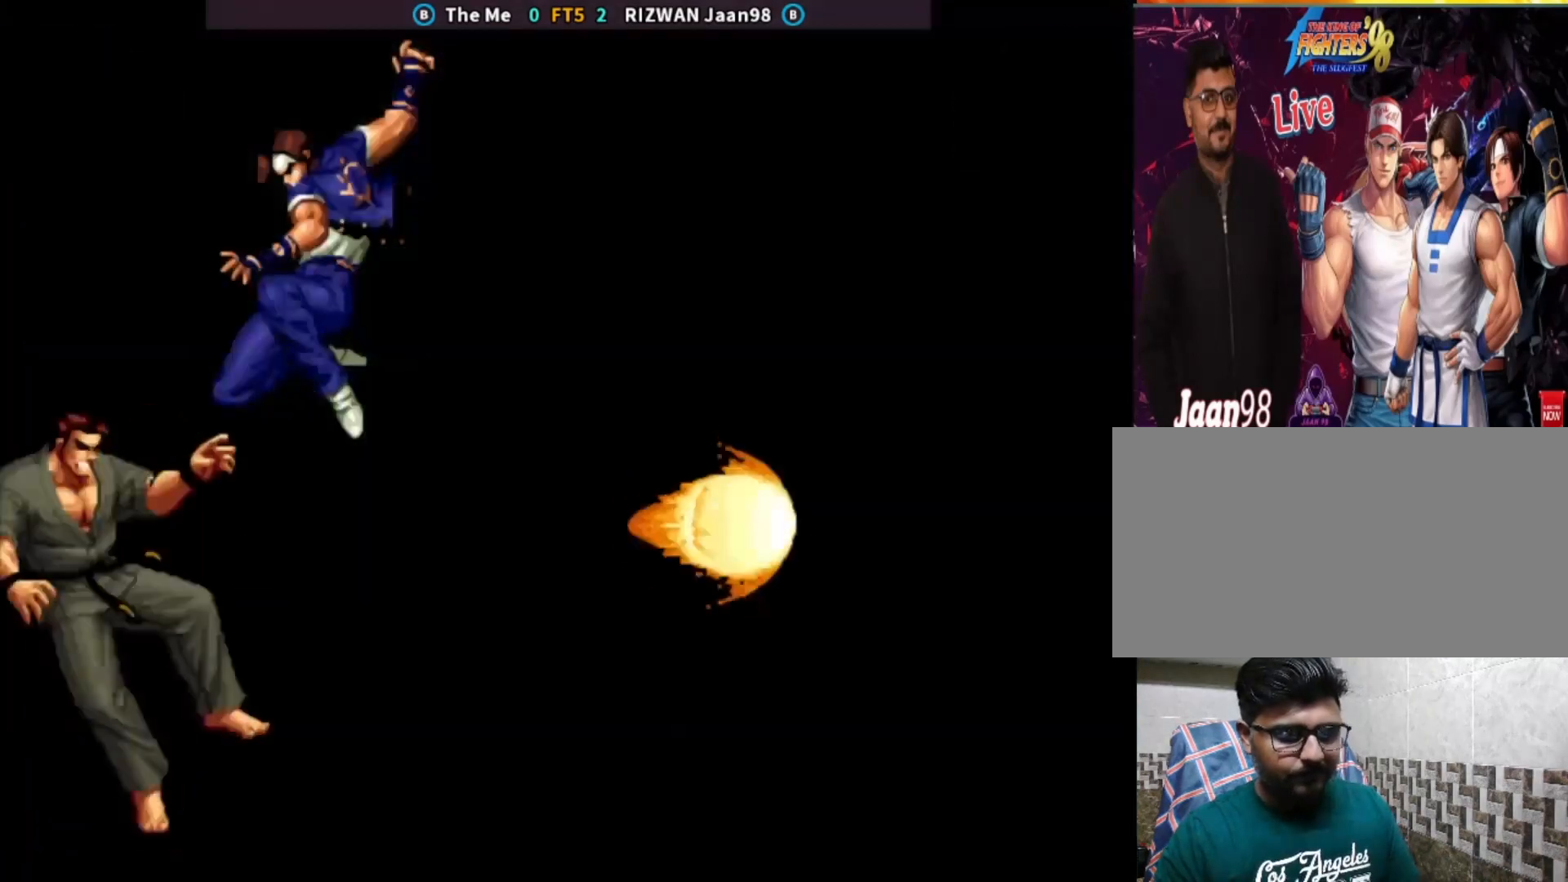
{"dt_ms": 500, "buttons": ["SQUARE", "TRIANGLE"], "left_stick": "center", "events": [[267, "CROSS", "up"], [417, "TRIANGLE", "down"], [433, "SQUARE", "down"]]}
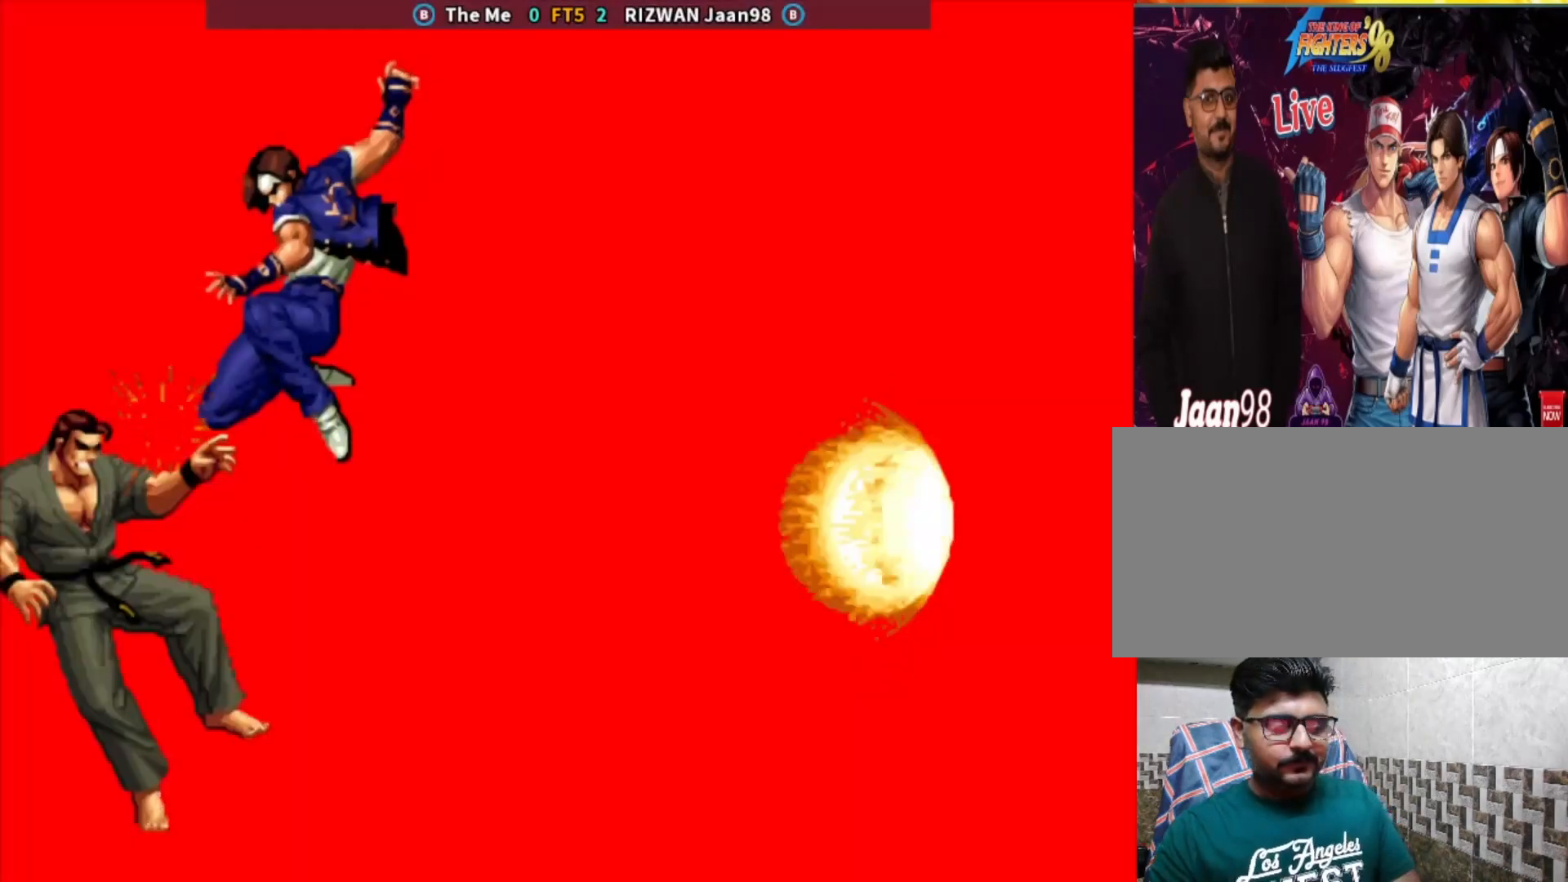
{"dt_ms": 500, "buttons": ["CROSS", "CIRCLE"], "left_stick": "center", "events": [[267, "SQUARE", "up"], [283, "CIRCLE", "down"], [317, "TRIANGLE", "up"], [333, "CROSS", "down"]]}
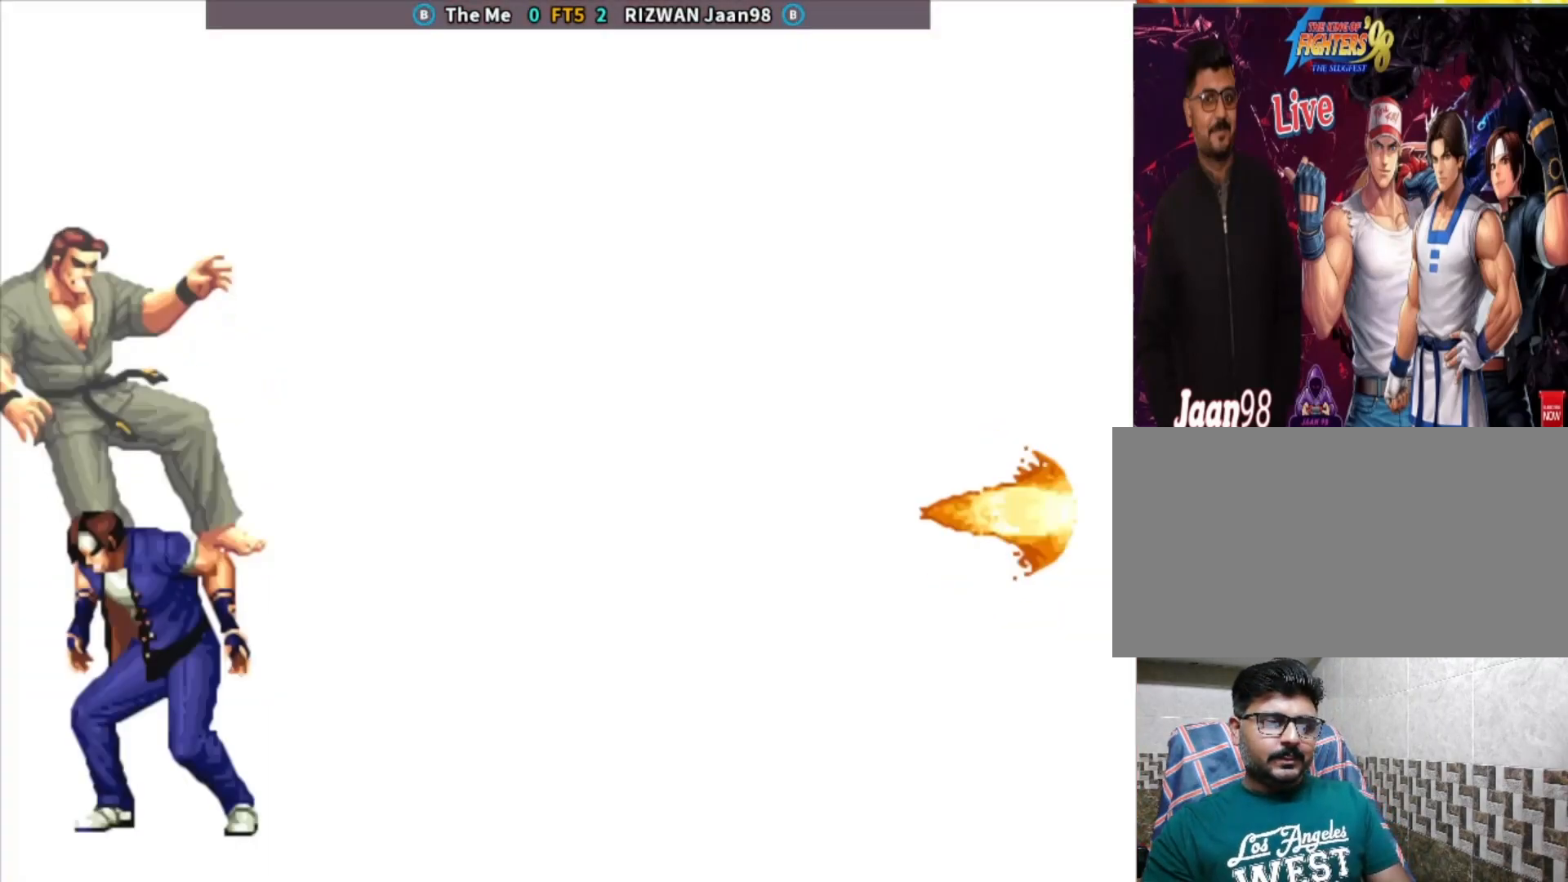
{"dt_ms": 500, "buttons": ["CROSS", "CIRCLE"], "left_stick": "center", "events": []}
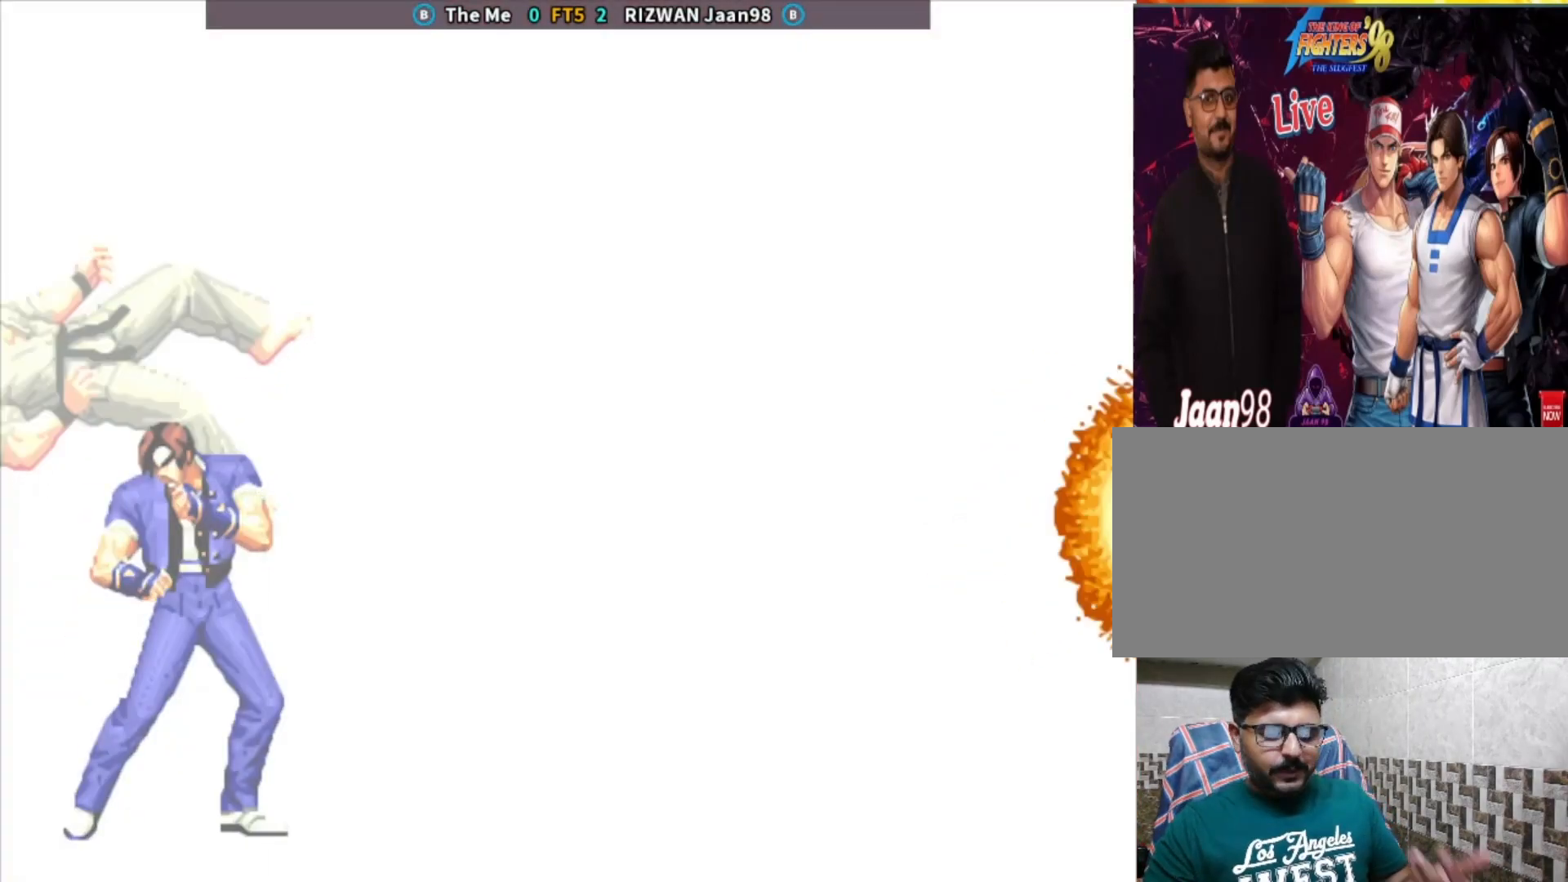
{"dt_ms": 500, "buttons": ["CIRCLE"], "left_stick": "center", "events": [[83, "CROSS", "up"]]}
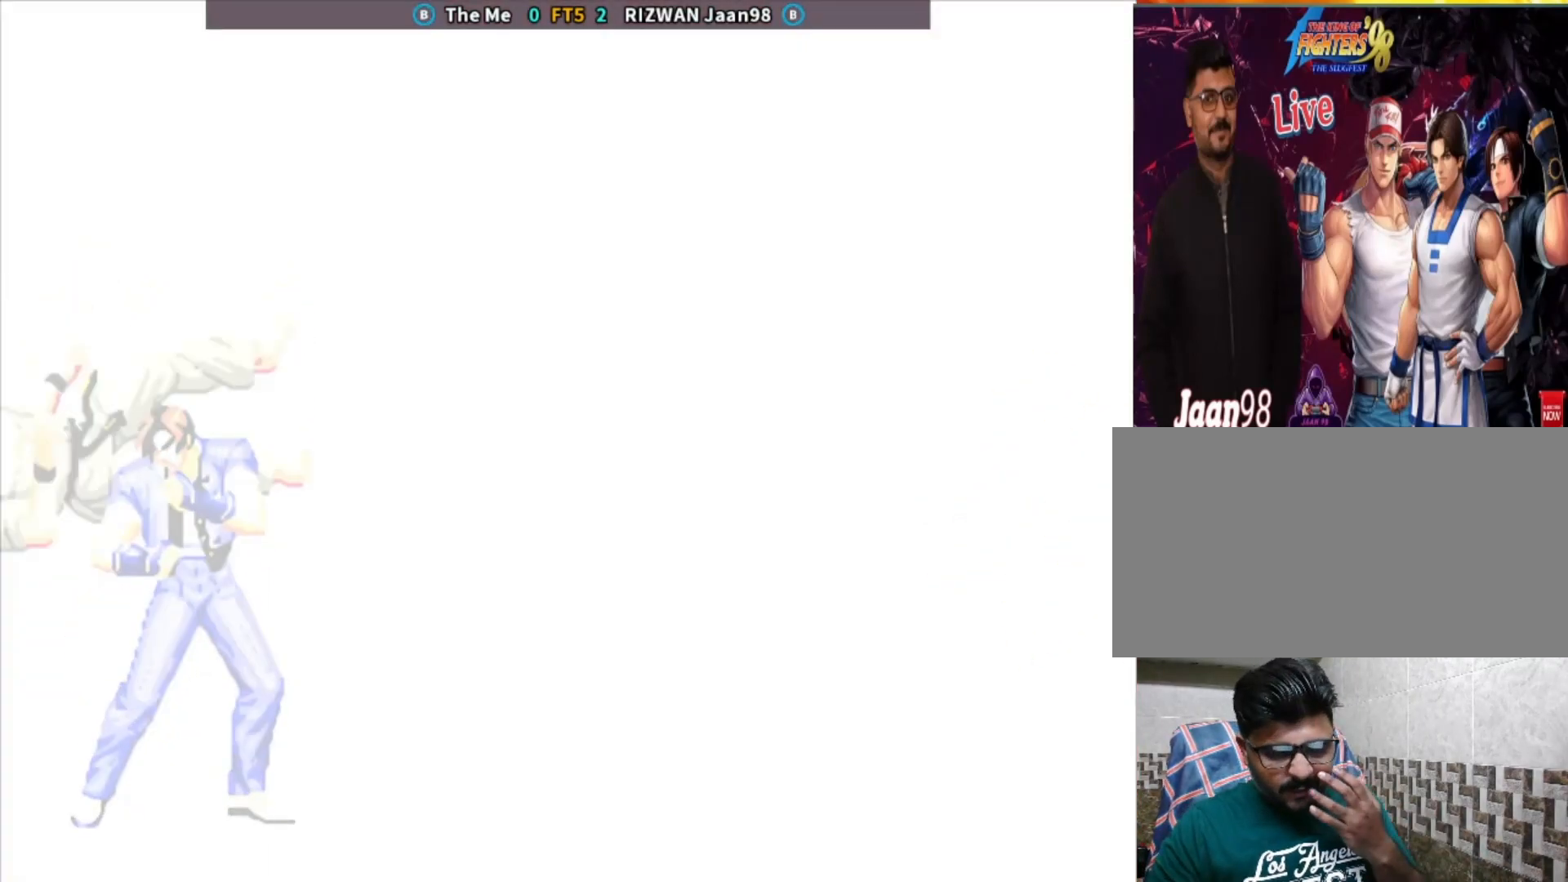
{"dt_ms": 500, "buttons": ["CIRCLE"], "left_stick": "center", "events": []}
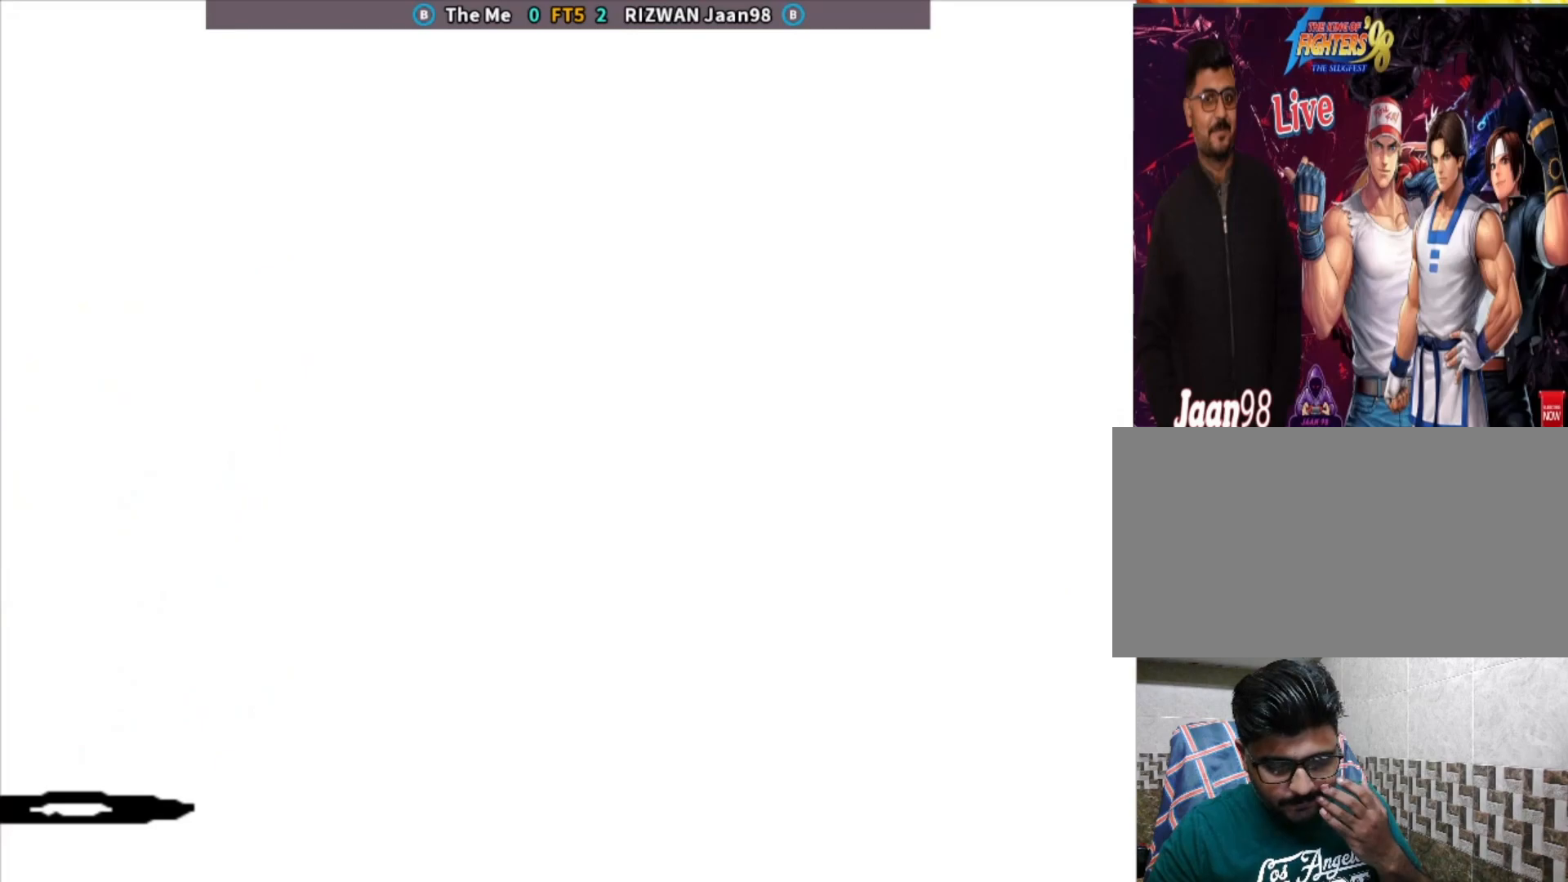
{"dt_ms": 500, "buttons": [], "left_stick": "center", "events": [[117, "CROSS", "down"], [450, "CROSS", "up"], [500, "CIRCLE", "up"]]}